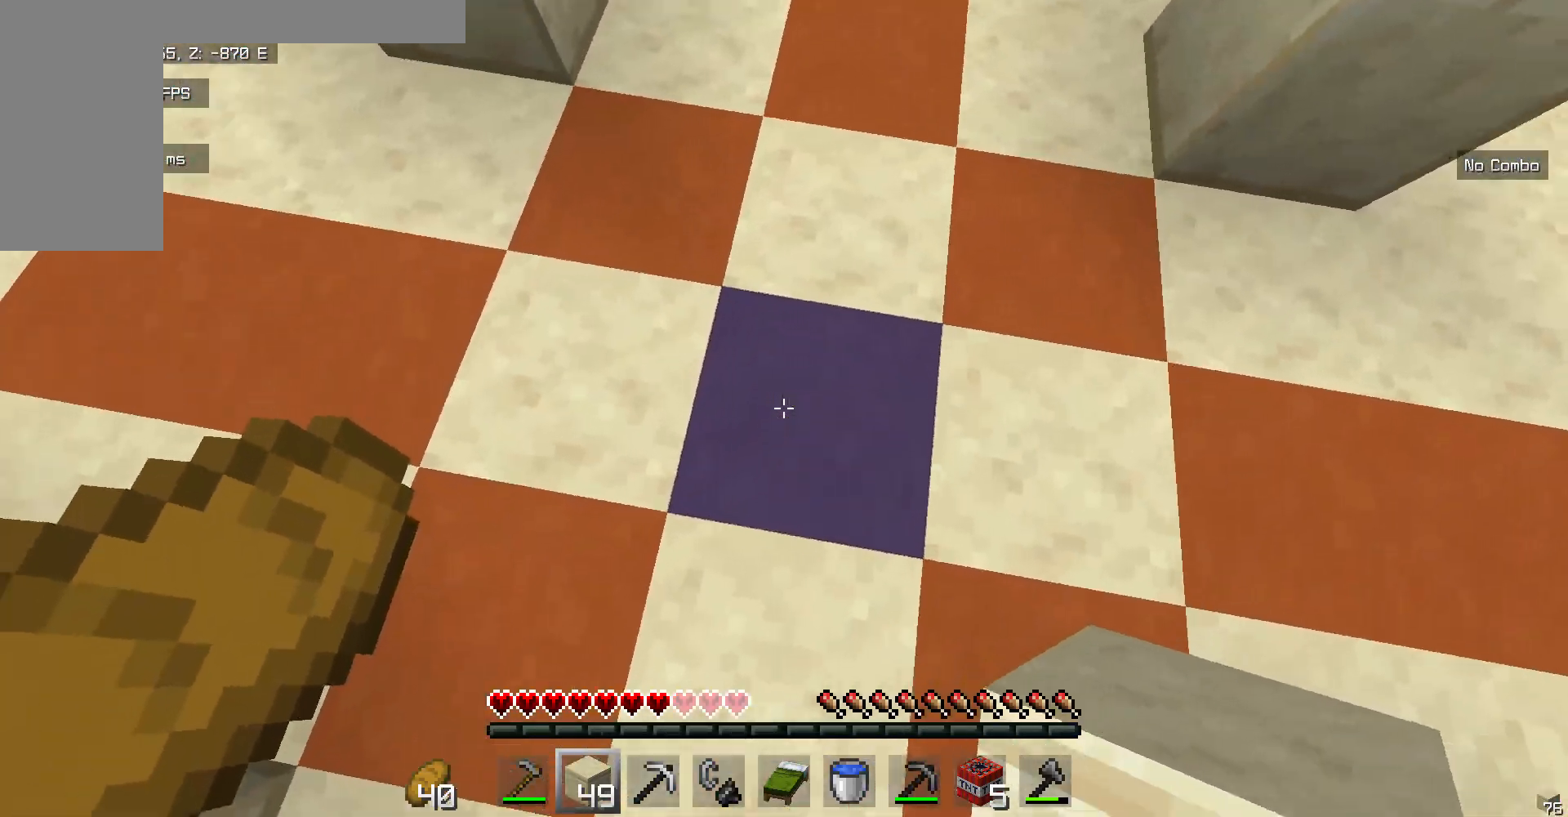
Gameplay with keyboard and mouse; each line is a JSON object with the keys and mouse buttons held at the frame after it. "events" lists presses ("down") and releases ("up") of "a", "d", "s", "w", "mouse_left" and "mouse_right" between this image and that frame as [ms after this image, input, new state], when the widget could be followed in between. "mouse_left", "mouse_right" = the "left", "right" buttons of the "mouse" list. No other keys are recorded. Fast repeated clicks can show as one long hold. Mouse movement is not recorded.
{"keys": ["w"], "mouse": [], "events": [[66, "mouse_right", "up"], [167, "w", "down"]]}
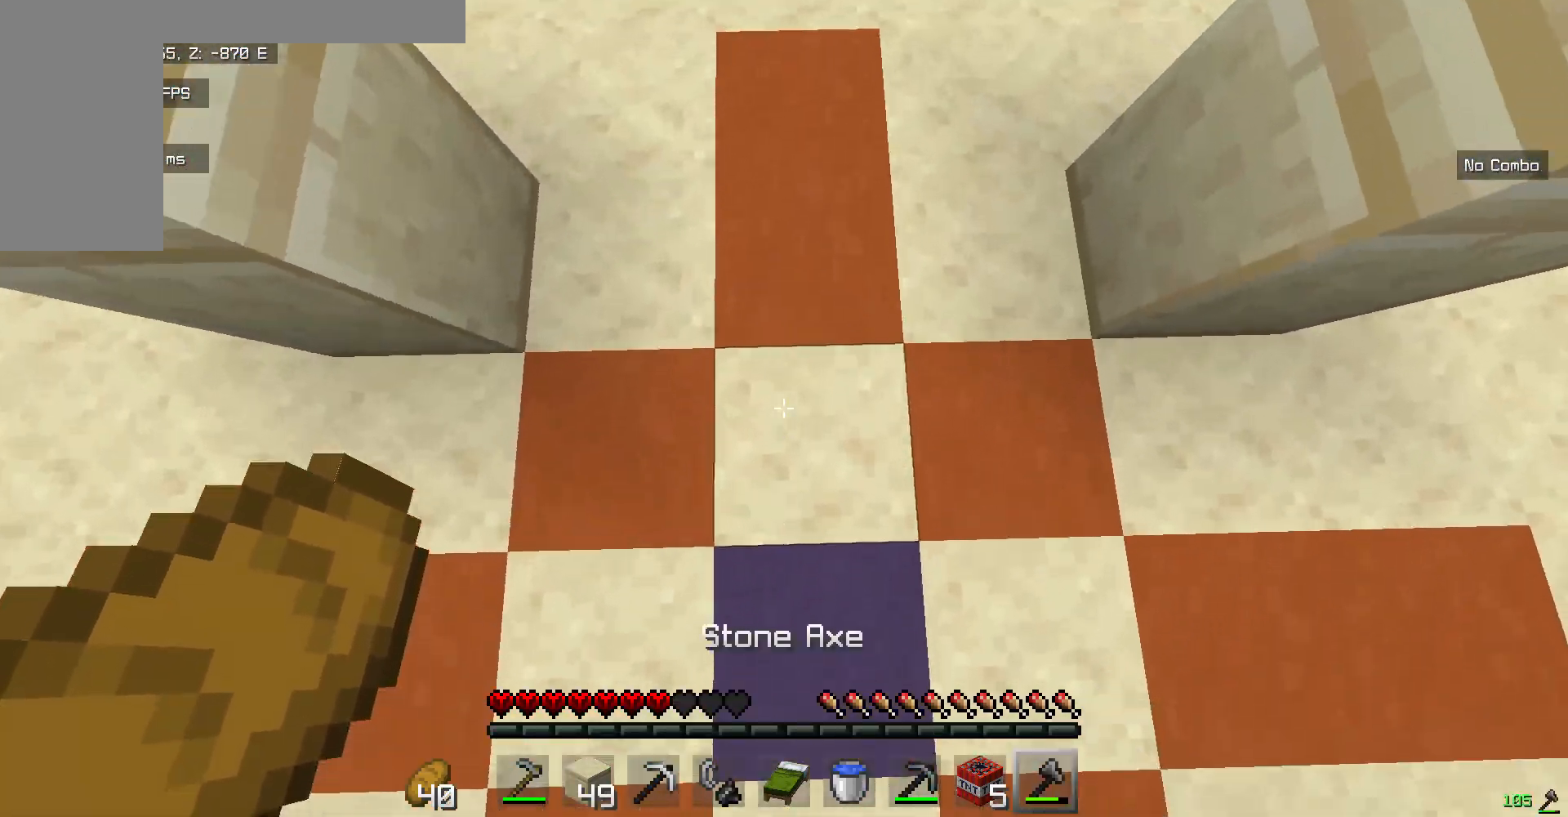
{"keys": [], "mouse": [], "events": [[33, "w", "up"]]}
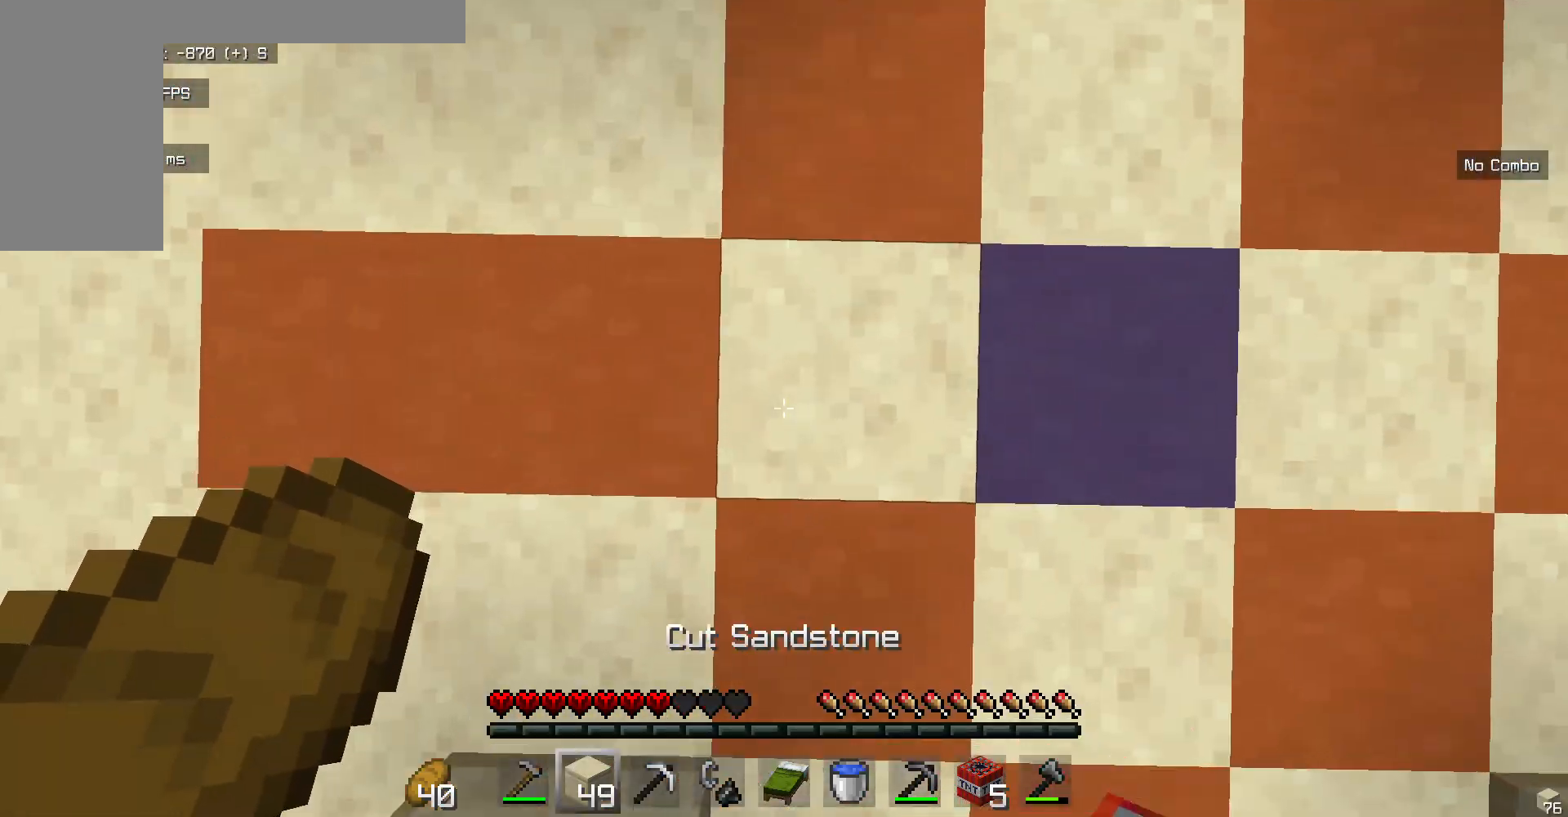
{"keys": ["s"], "mouse": [], "events": [[251, "s", "down"]]}
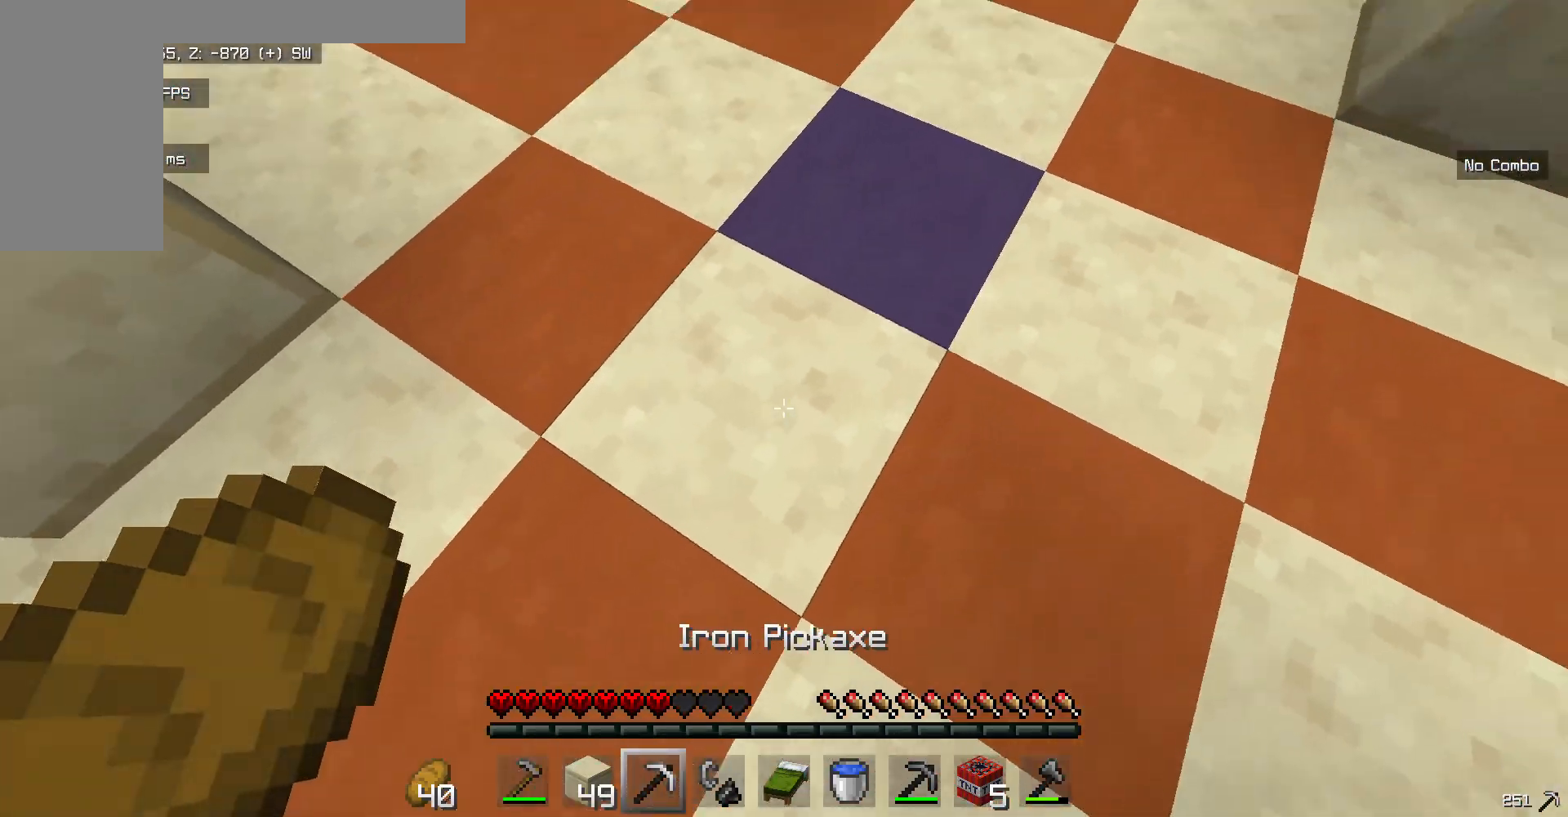
{"keys": ["s"], "mouse": [], "events": [[50, "s", "up"], [502, "s", "down"]]}
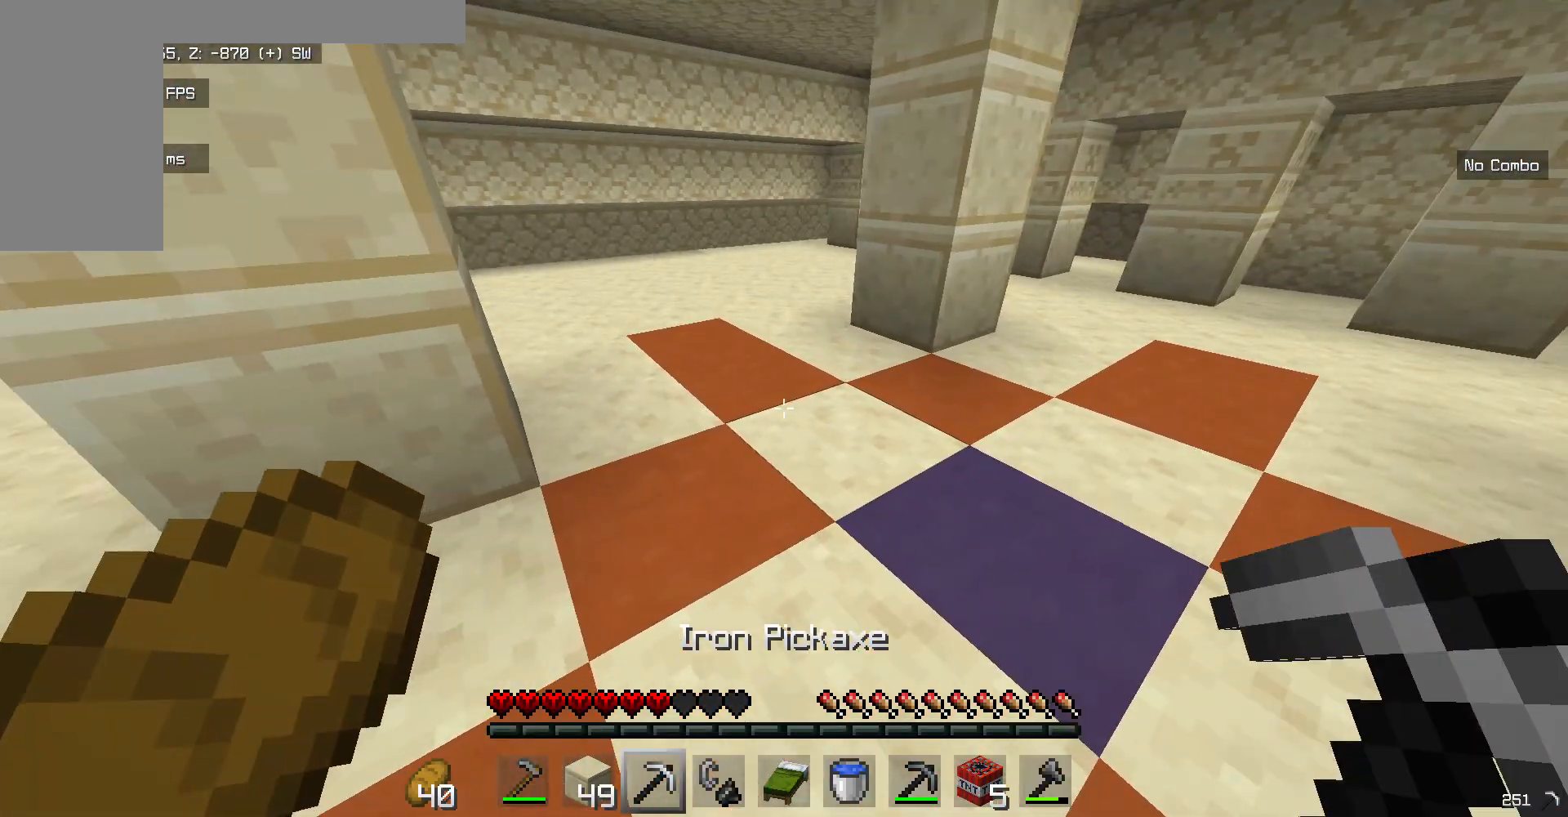
{"keys": ["s"], "mouse": [], "events": []}
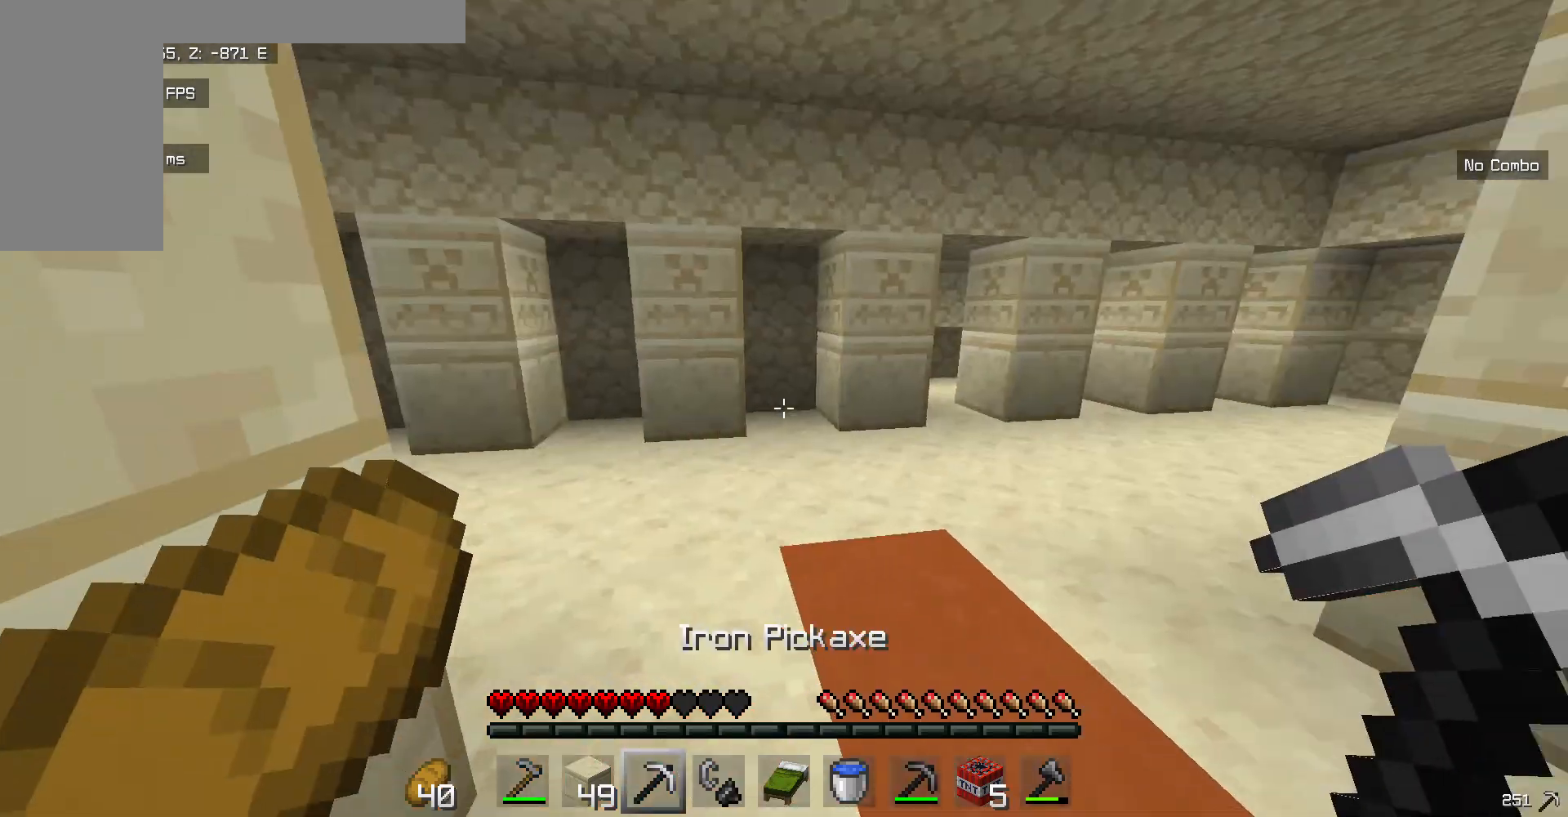
{"keys": [], "mouse": [], "events": [[67, "s", "up"], [200, "w", "down"], [418, "w", "up"]]}
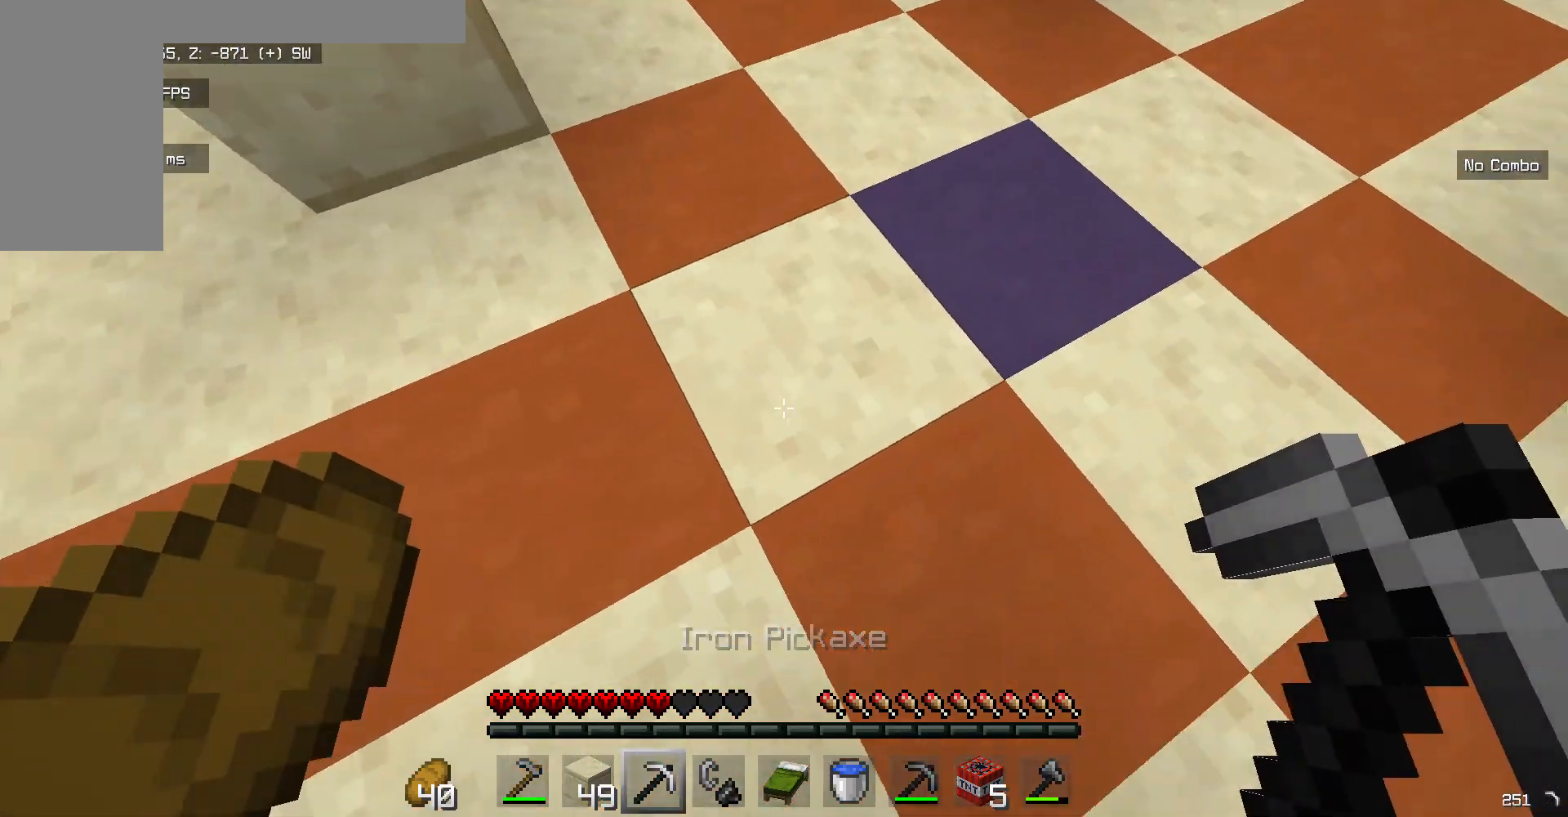
{"keys": [], "mouse": ["left"], "events": [[151, "mouse_left", "down"], [184, "a", "down"], [418, "a", "up"]]}
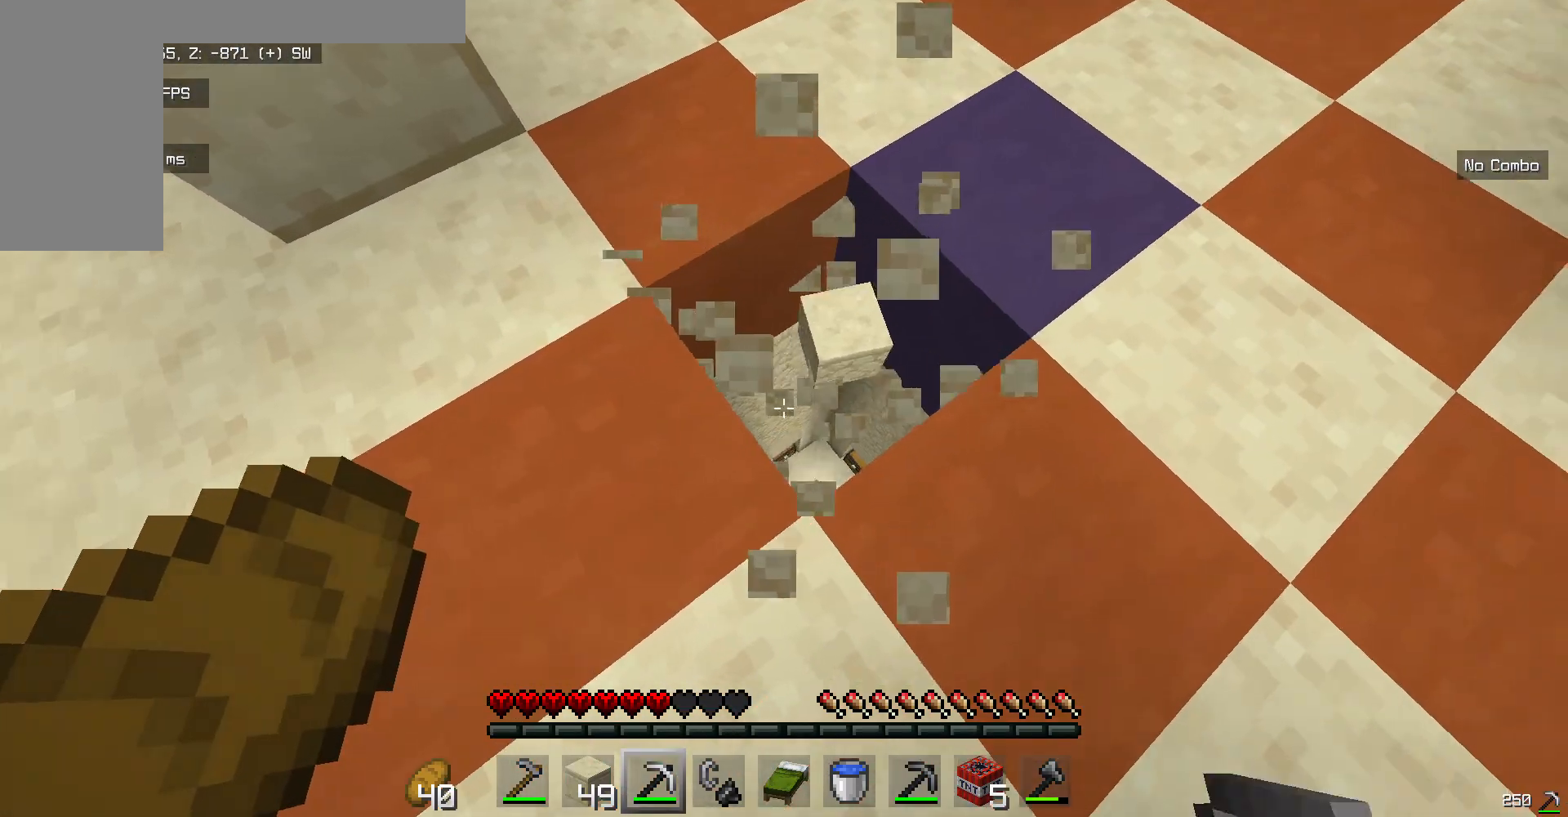
{"keys": [], "mouse": [], "events": [[50, "w", "down"], [117, "mouse_left", "up"], [501, "w", "up"]]}
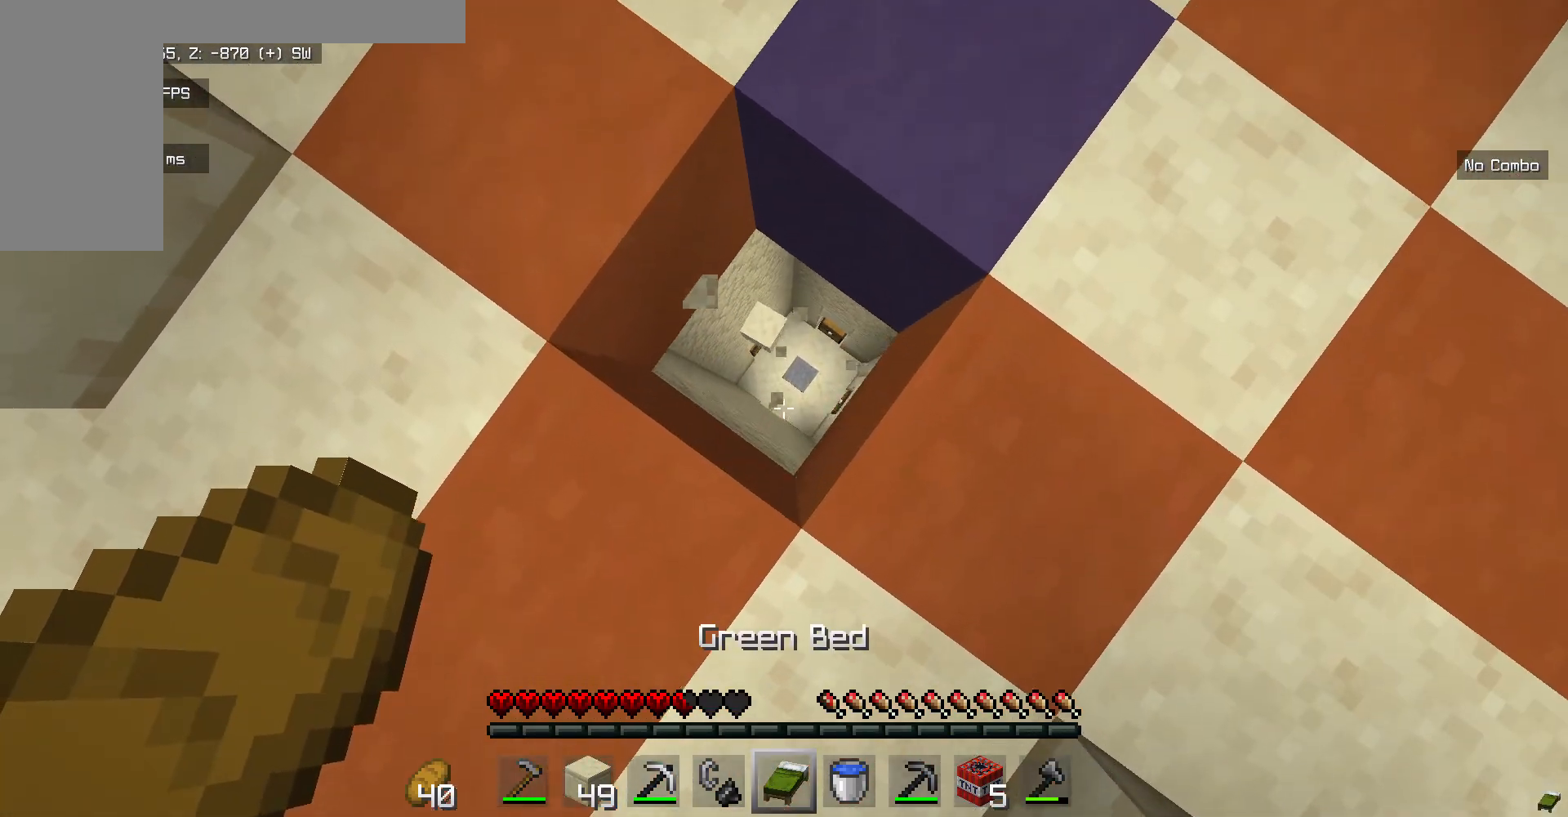
{"keys": [], "mouse": [], "events": []}
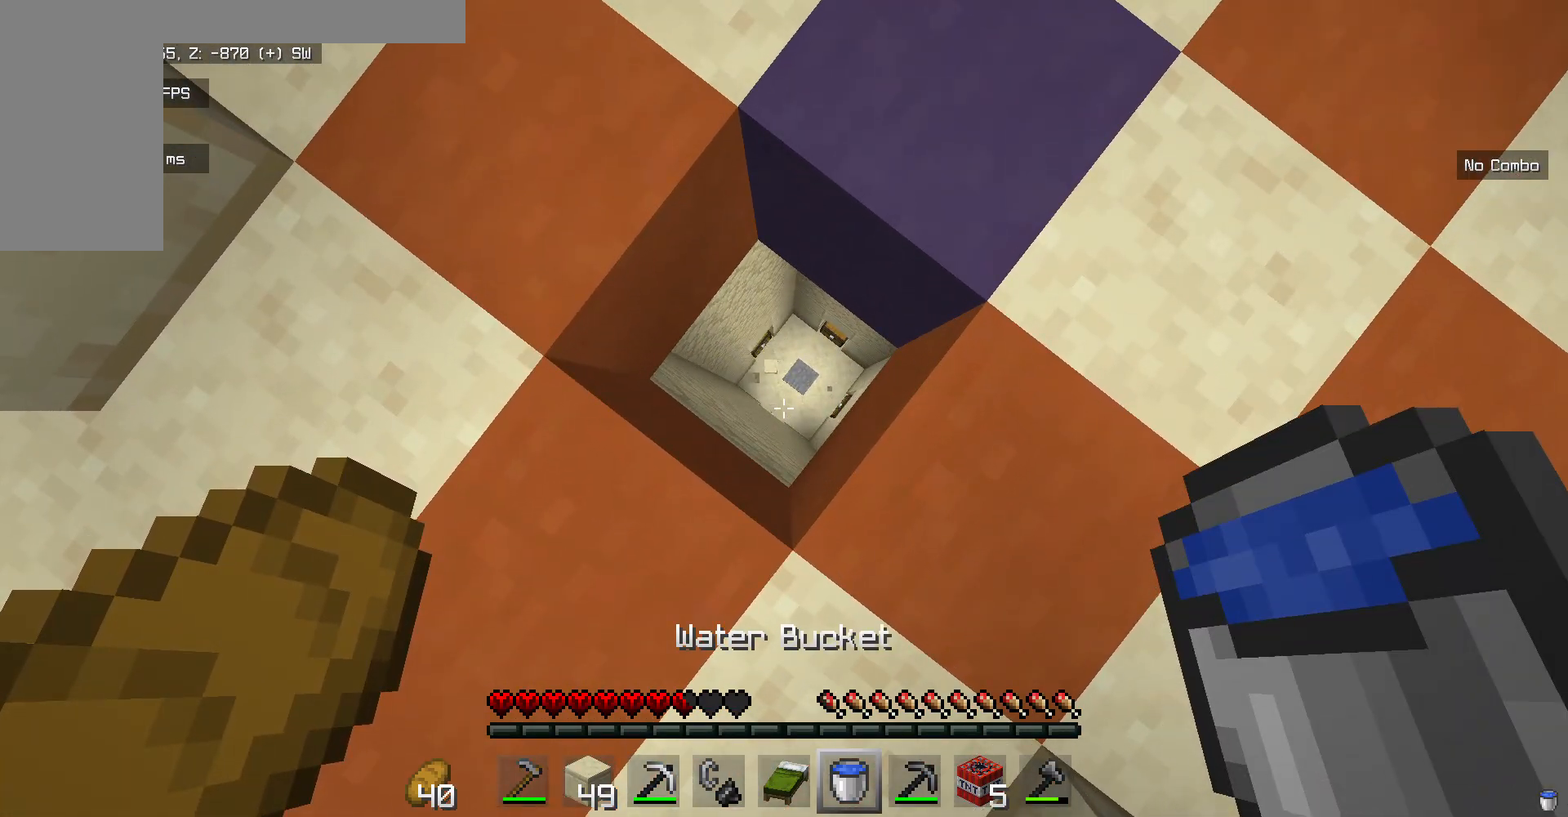
{"keys": [], "mouse": [], "events": []}
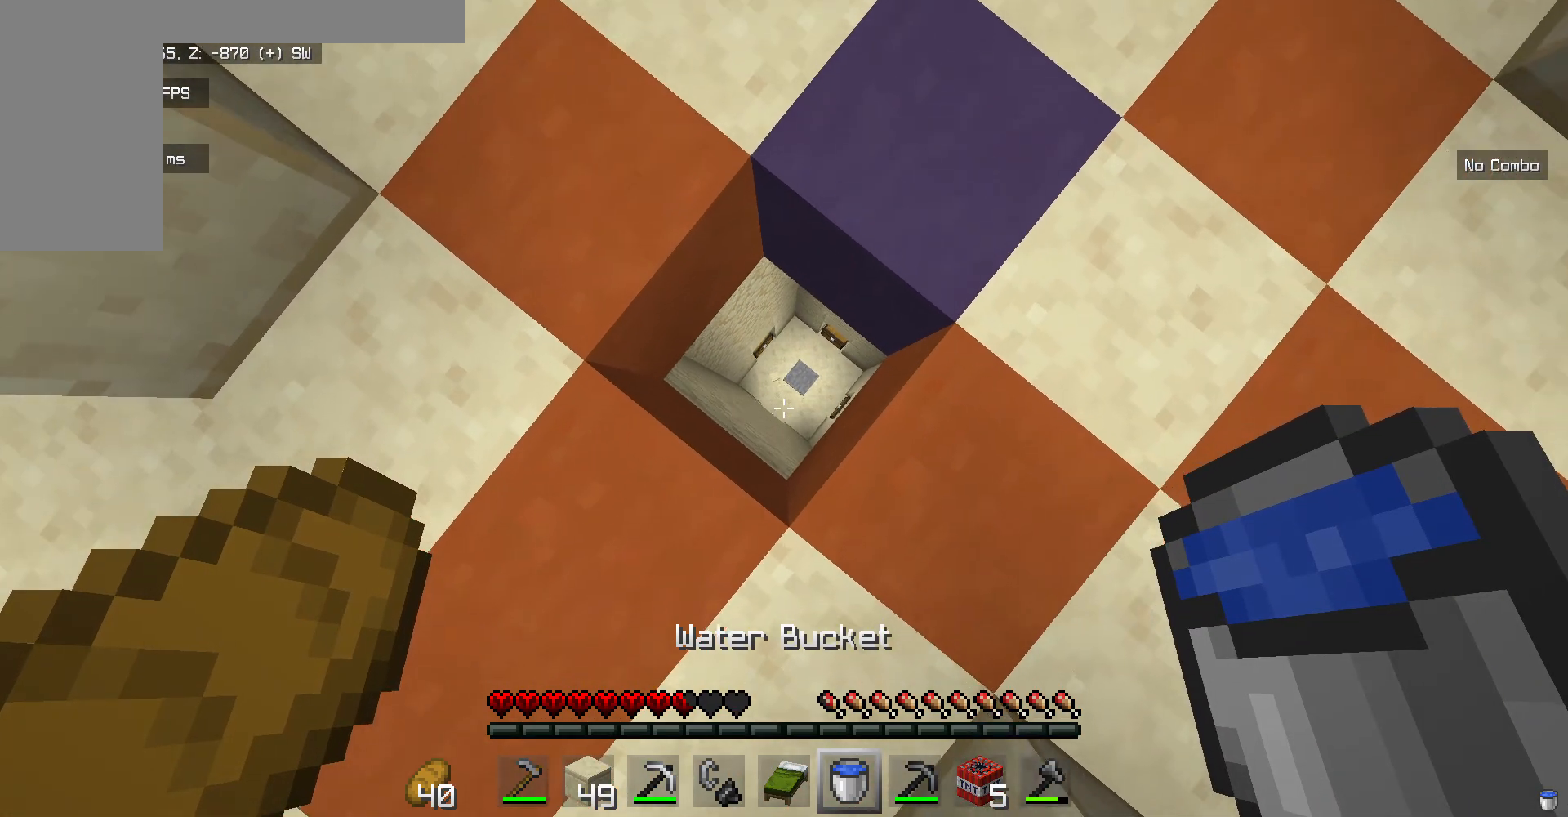
{"keys": ["s"], "mouse": [], "events": [[201, "w", "down"], [335, "w", "up"], [418, "s", "down"]]}
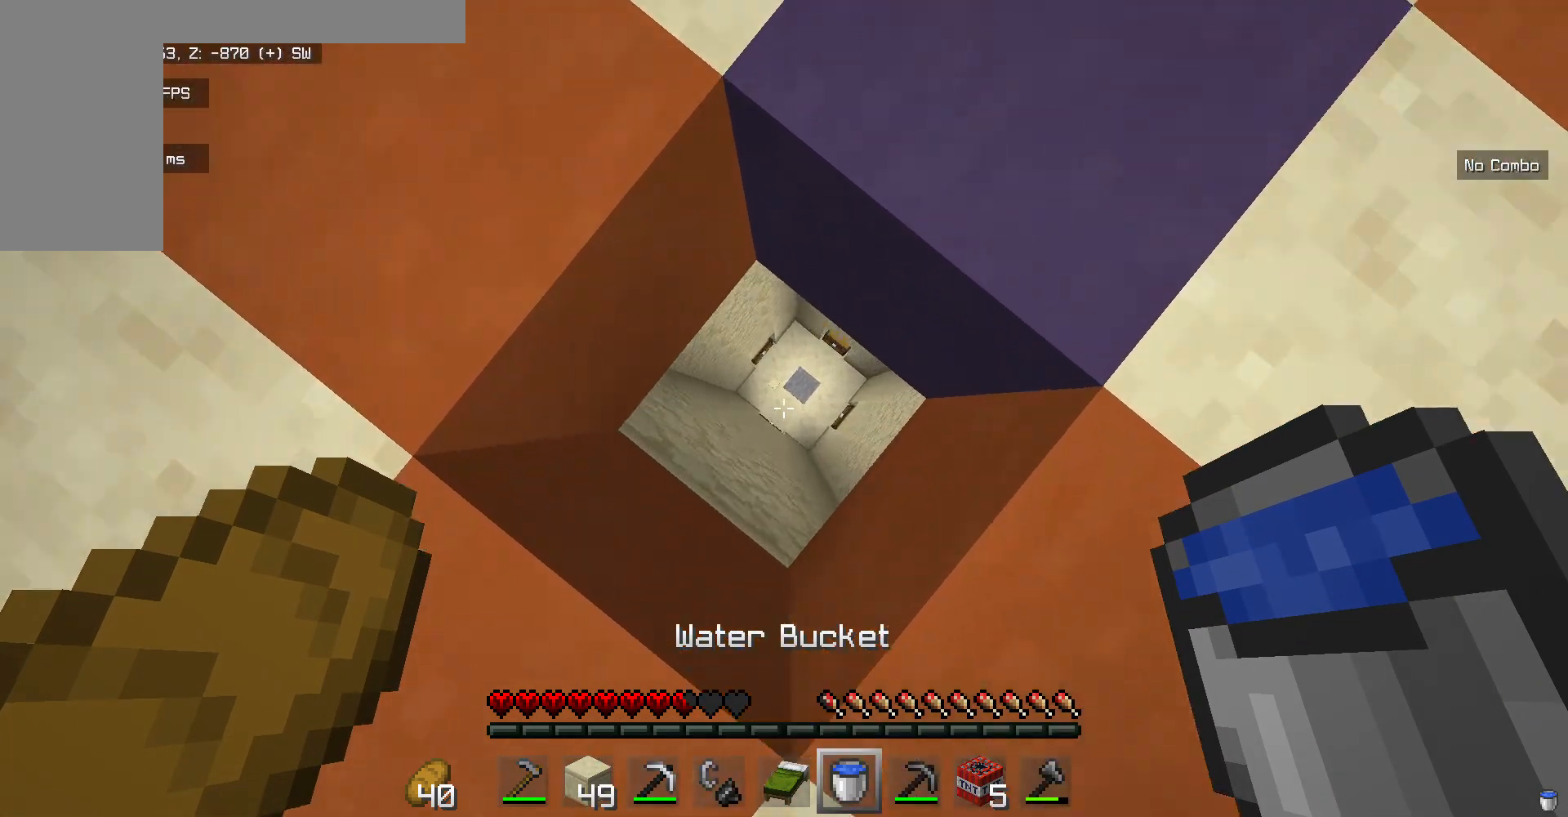
{"keys": ["s"], "mouse": [], "events": [[300, "s", "up"], [401, "s", "down"]]}
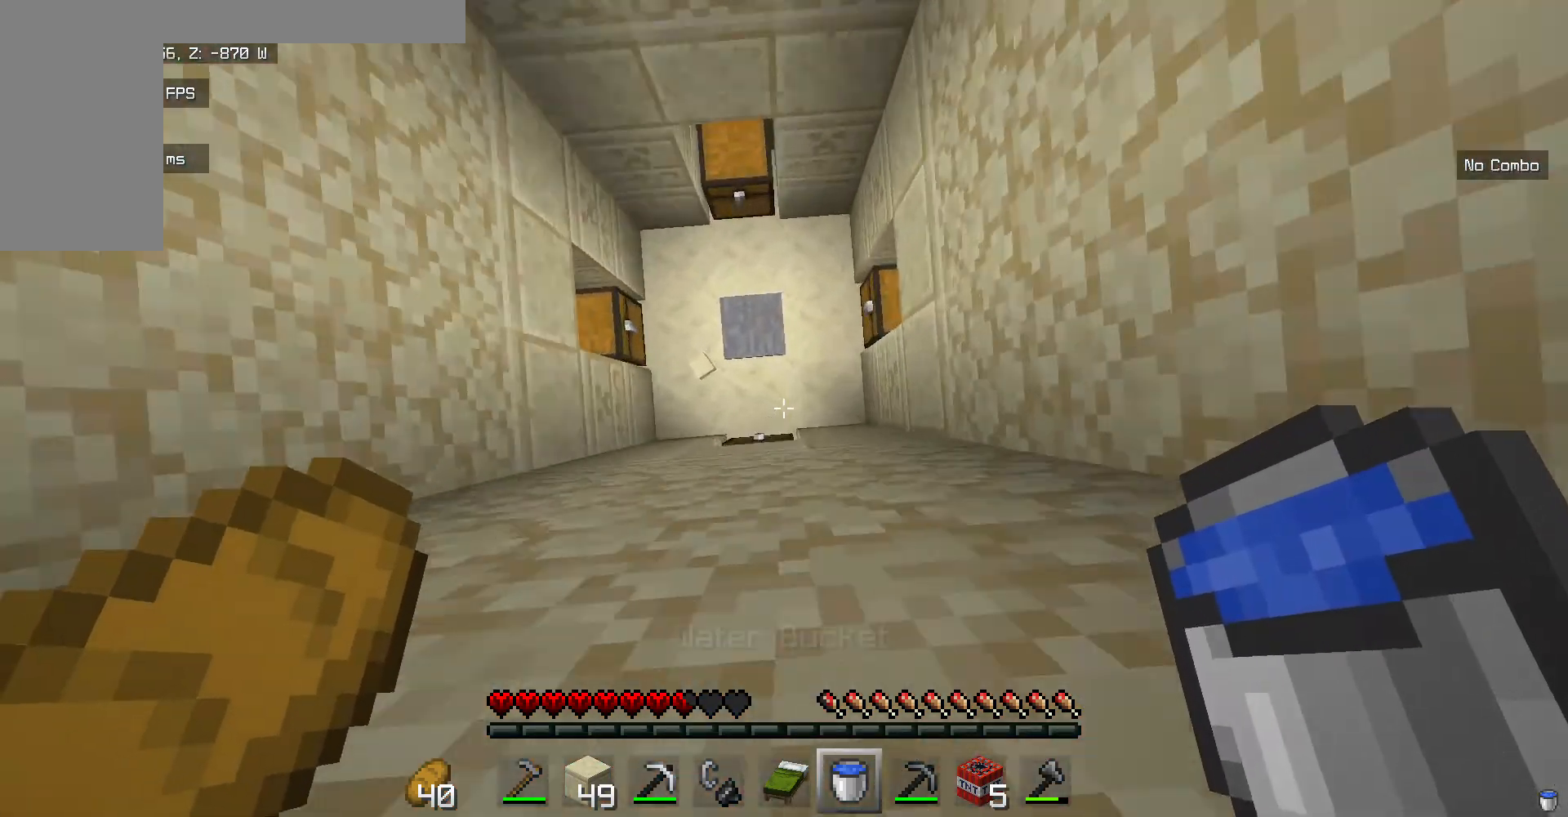
{"keys": ["s"], "mouse": [], "events": [[100, "mouse_right", "down"], [418, "mouse_right", "up"]]}
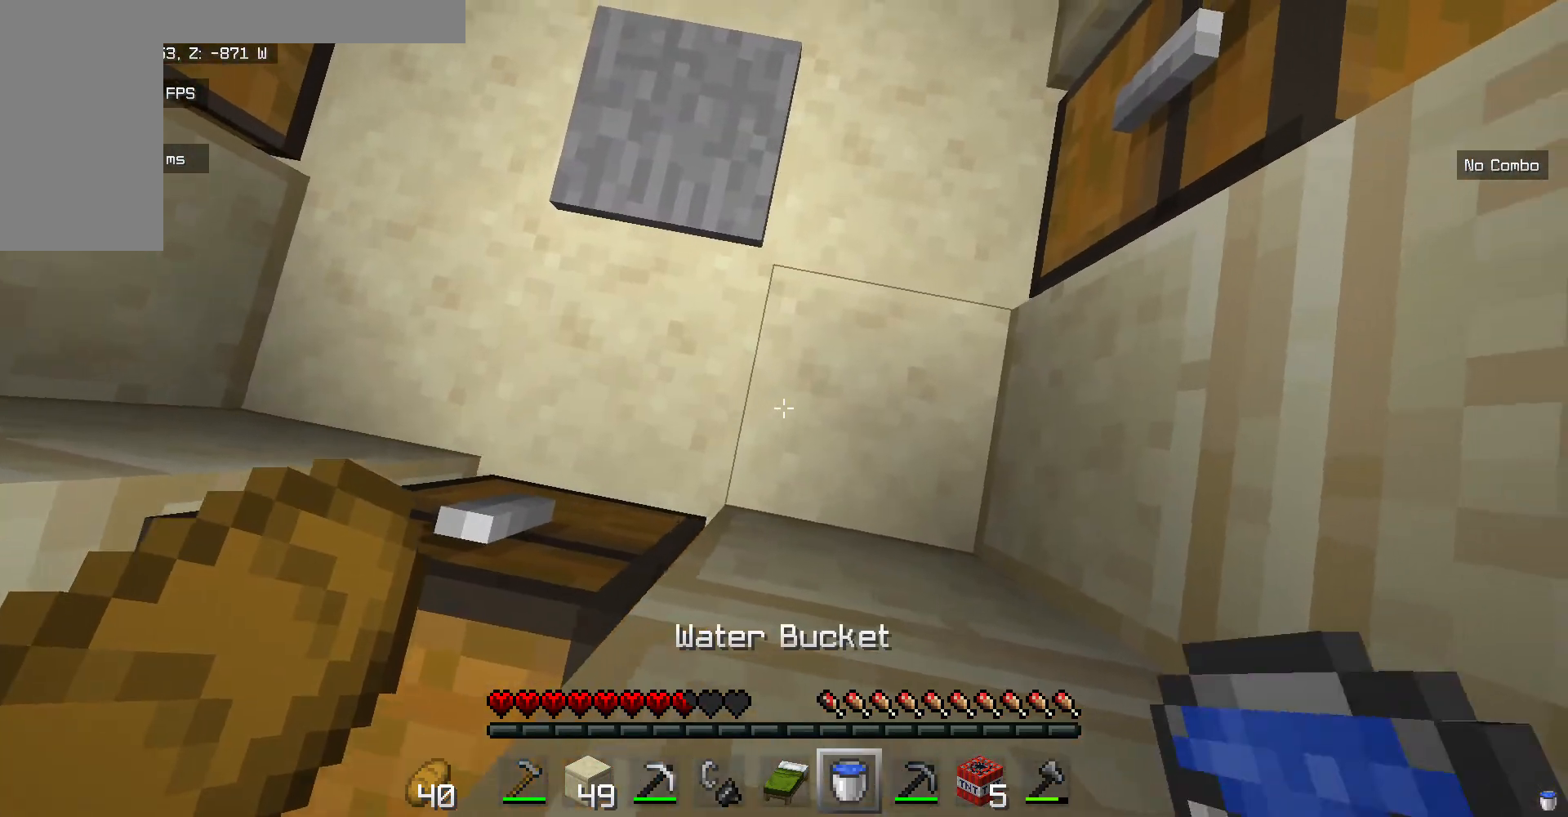
{"keys": [], "mouse": [], "events": [[234, "s", "up"]]}
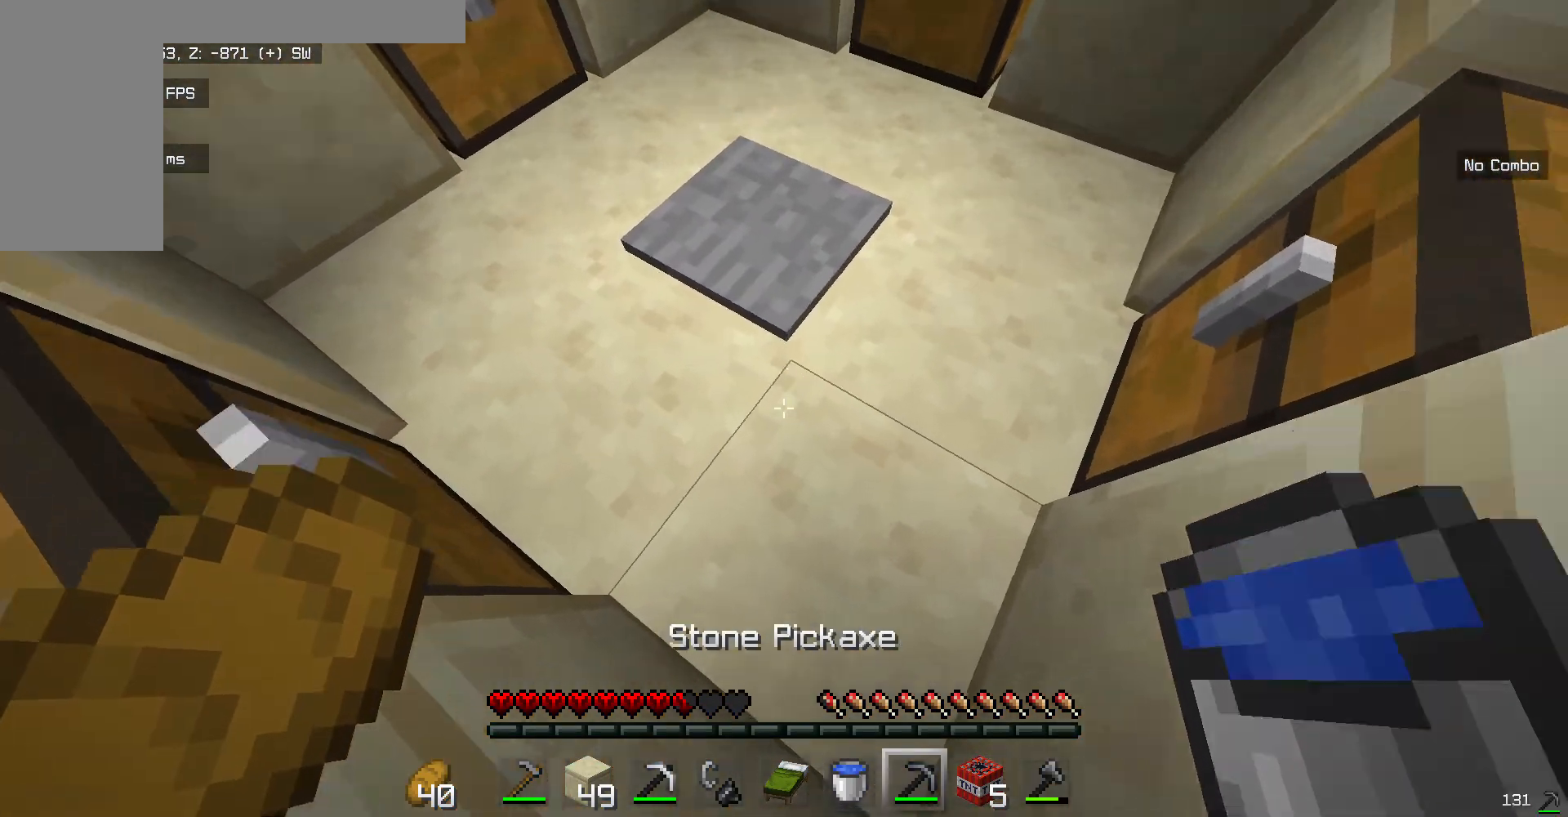
{"keys": ["w"], "mouse": [], "events": [[218, "w", "down"]]}
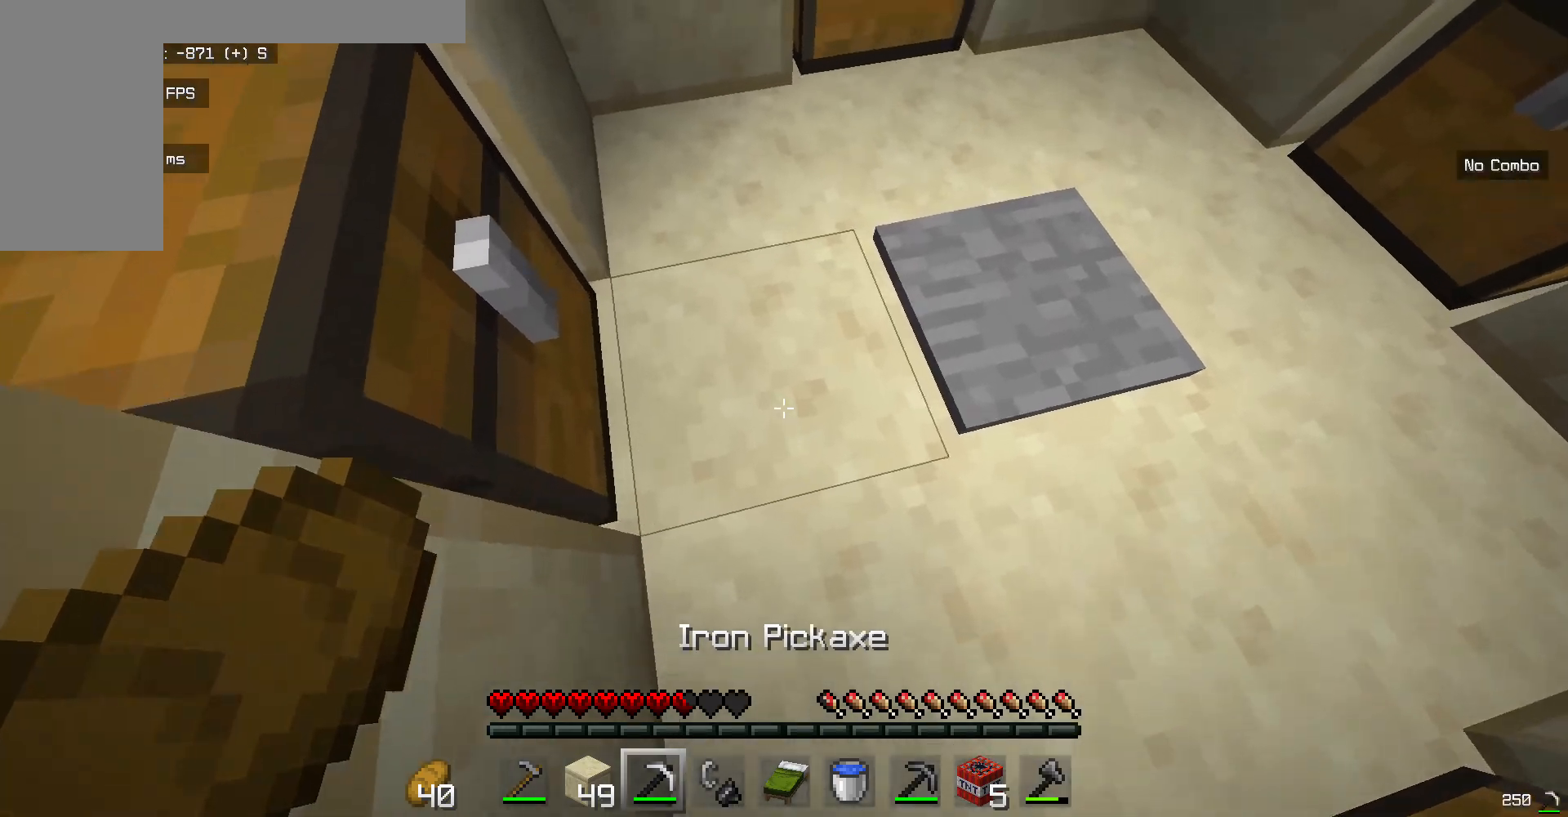
{"keys": [], "mouse": [], "events": [[334, "w", "up"]]}
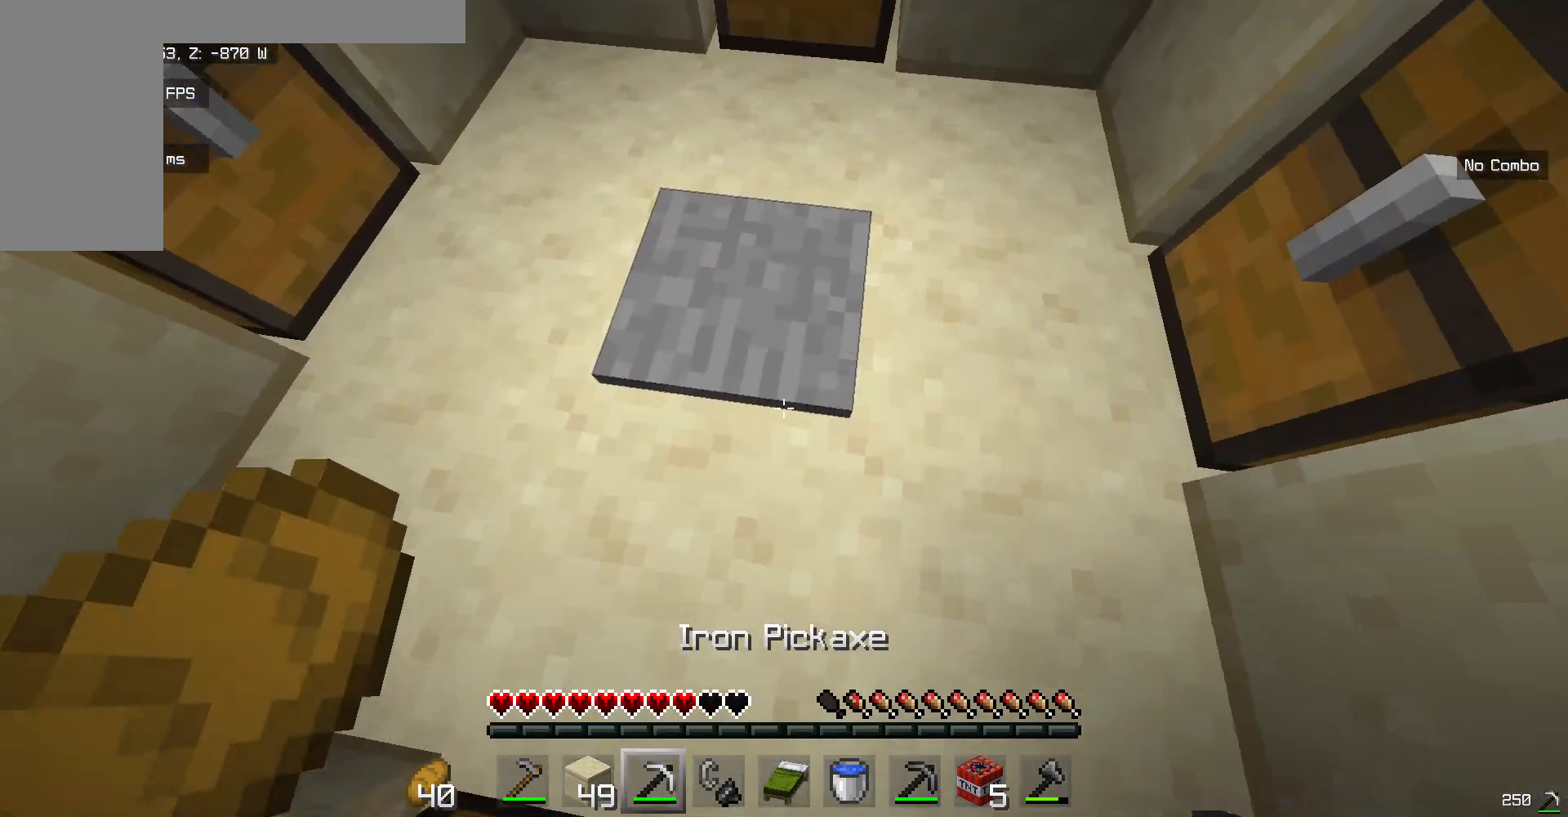
{"keys": [], "mouse": [], "events": []}
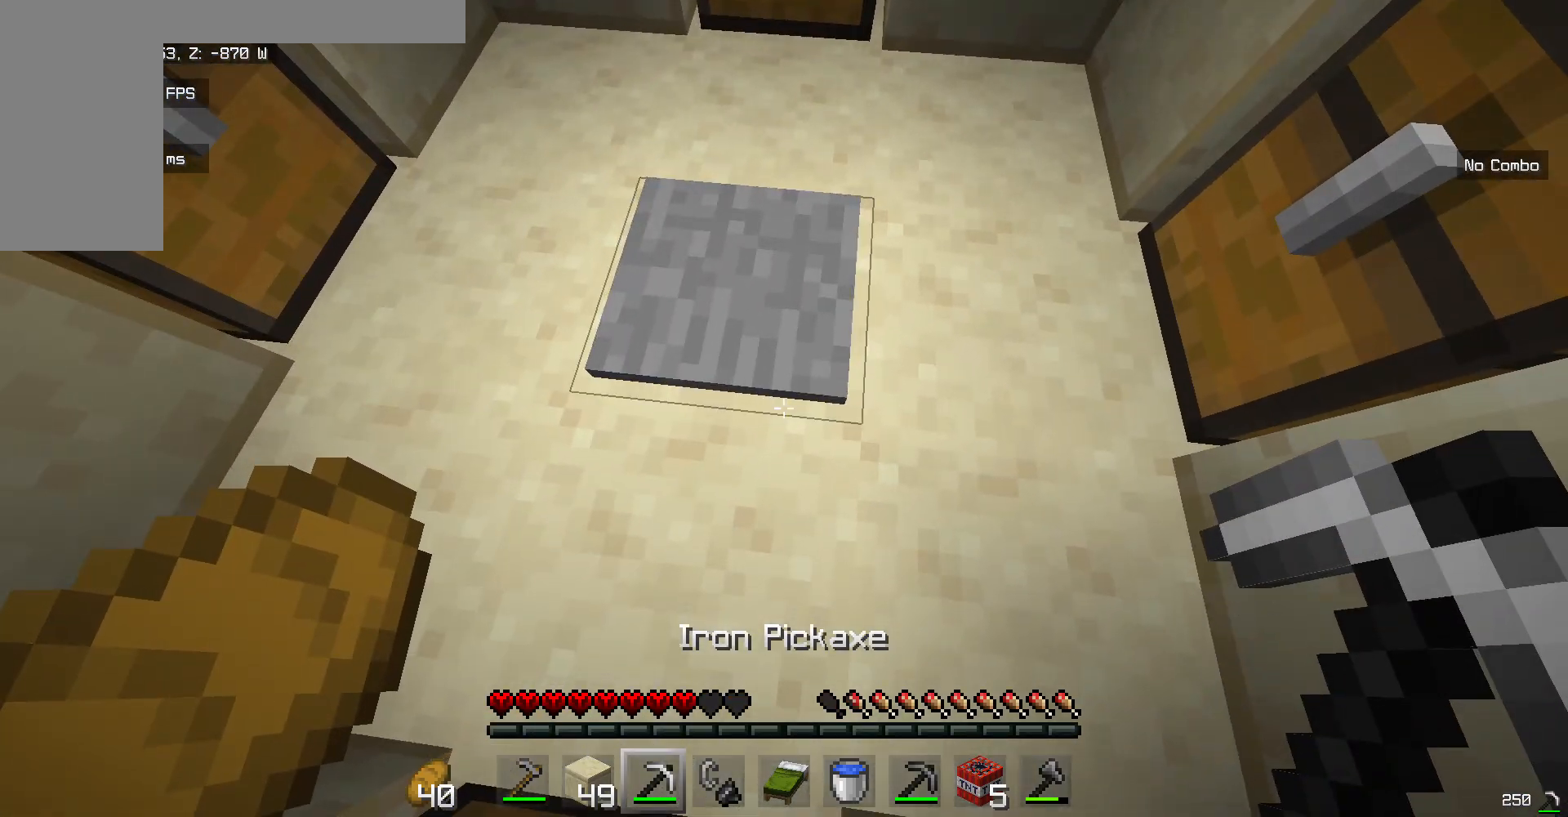
{"keys": [], "mouse": [], "events": [[151, "mouse_left", "down"], [435, "mouse_left", "up"]]}
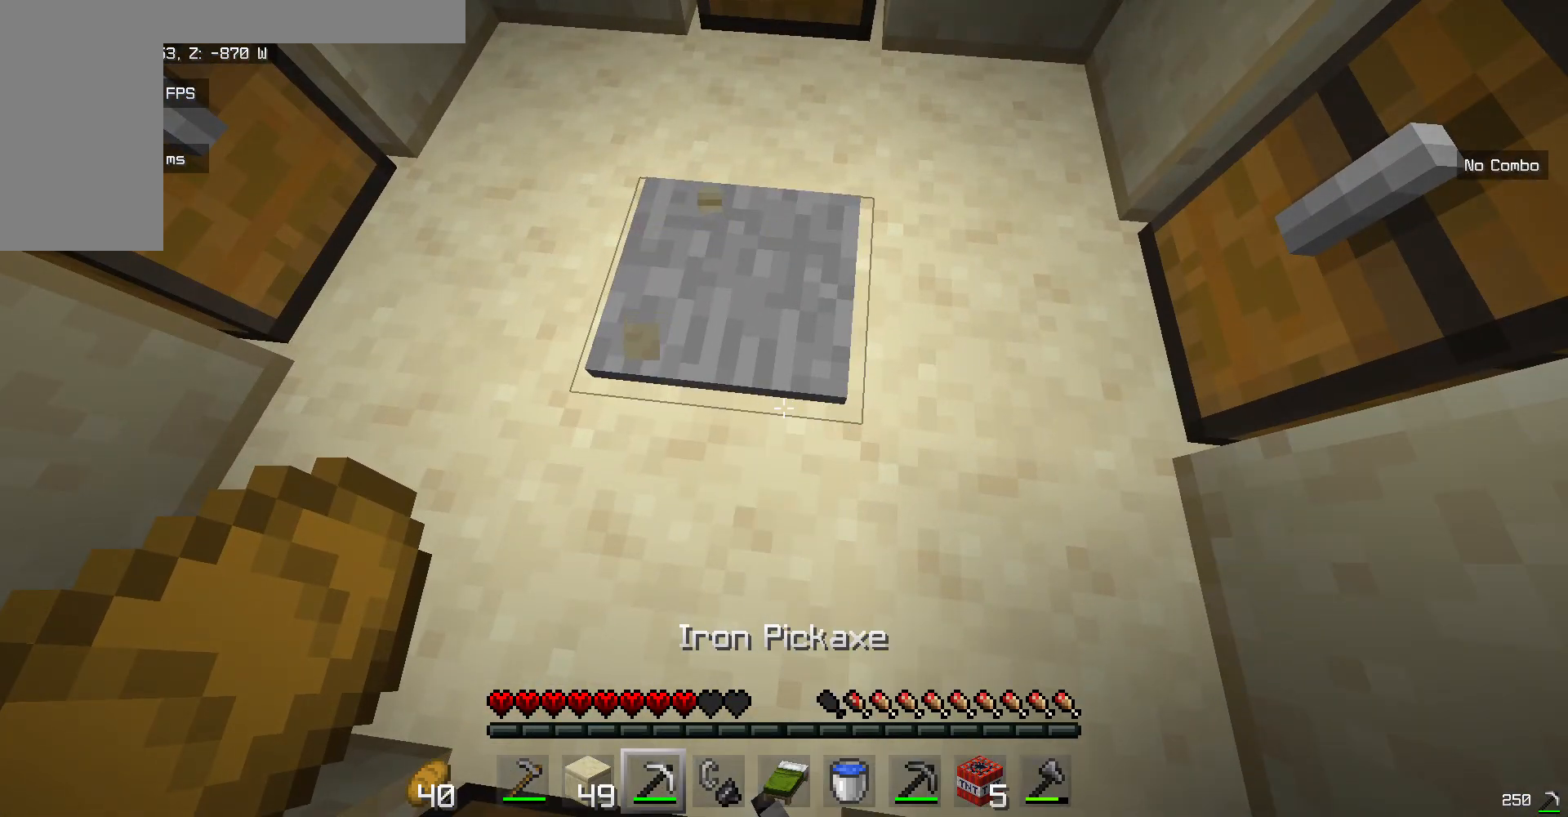
{"keys": [], "mouse": ["left"], "events": [[134, "mouse_left", "down"]]}
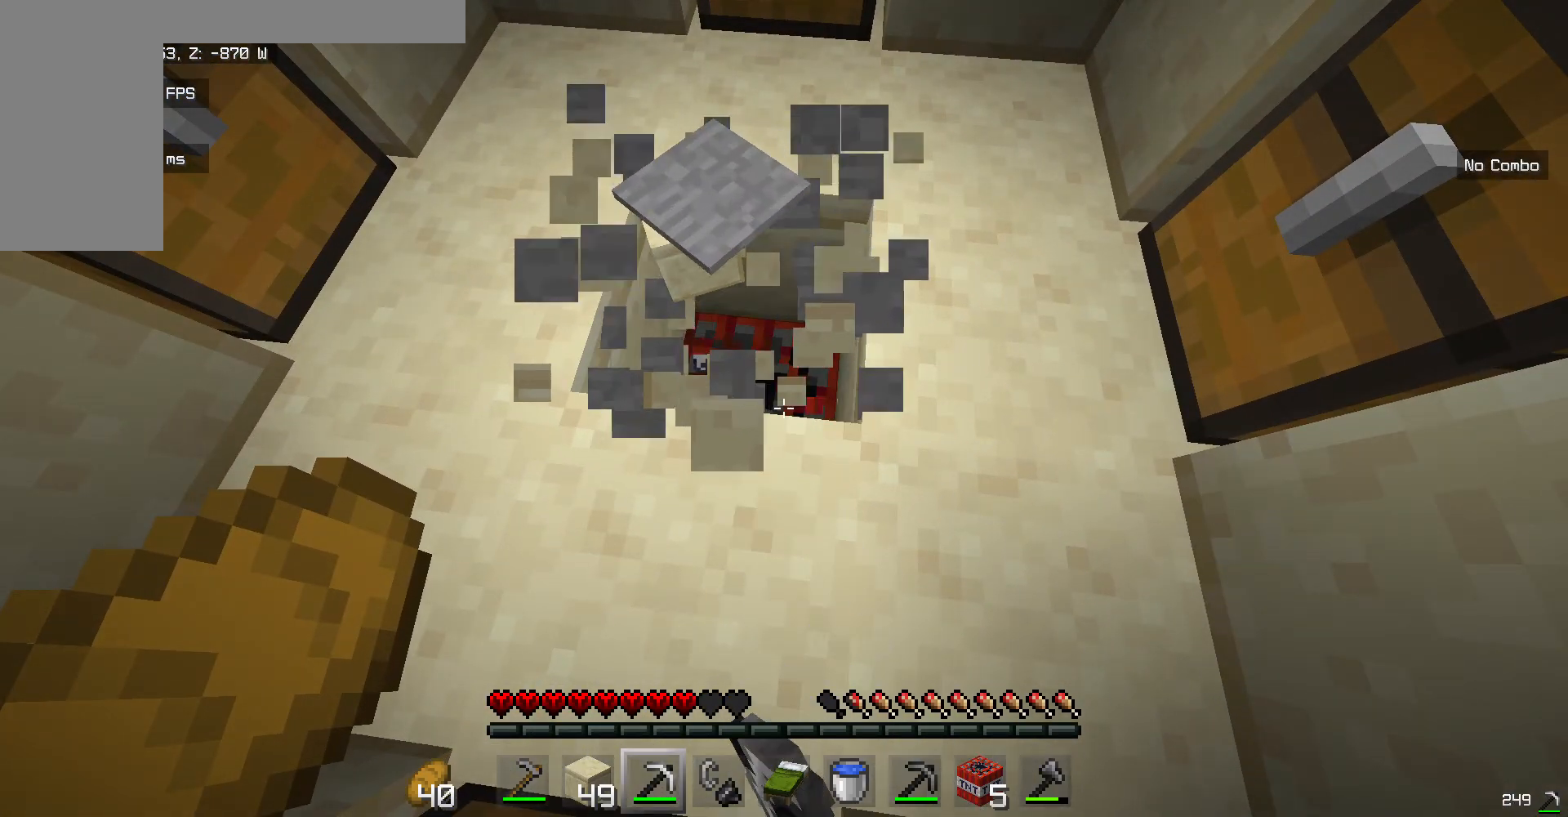
{"keys": ["w"], "mouse": [], "events": [[117, "mouse_left", "up"], [201, "w", "down"]]}
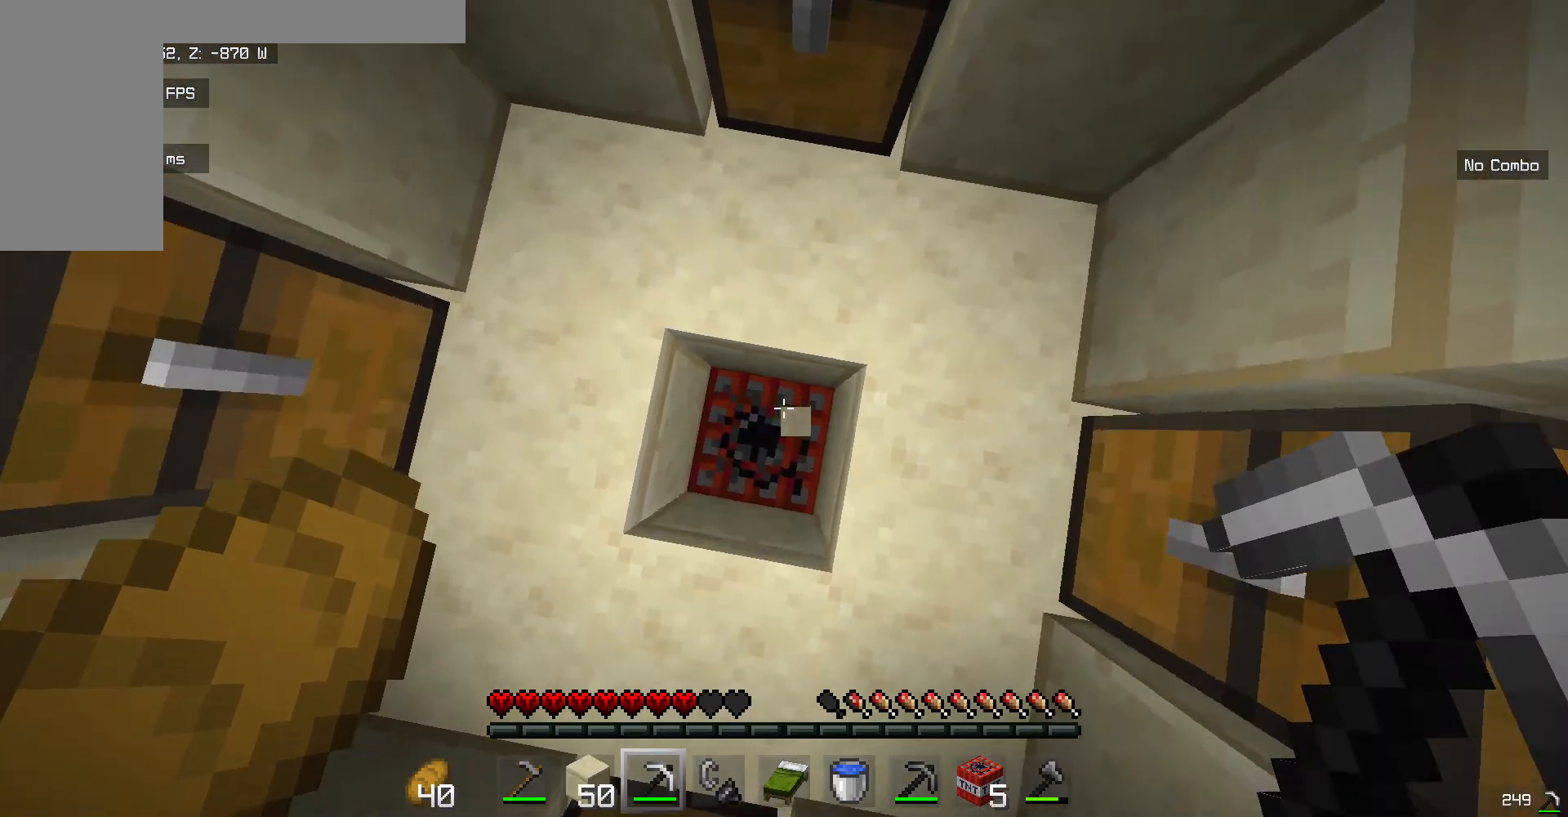
{"keys": ["s"], "mouse": ["left"], "events": [[50, "w", "up"], [101, "mouse_left", "down"], [134, "s", "down"]]}
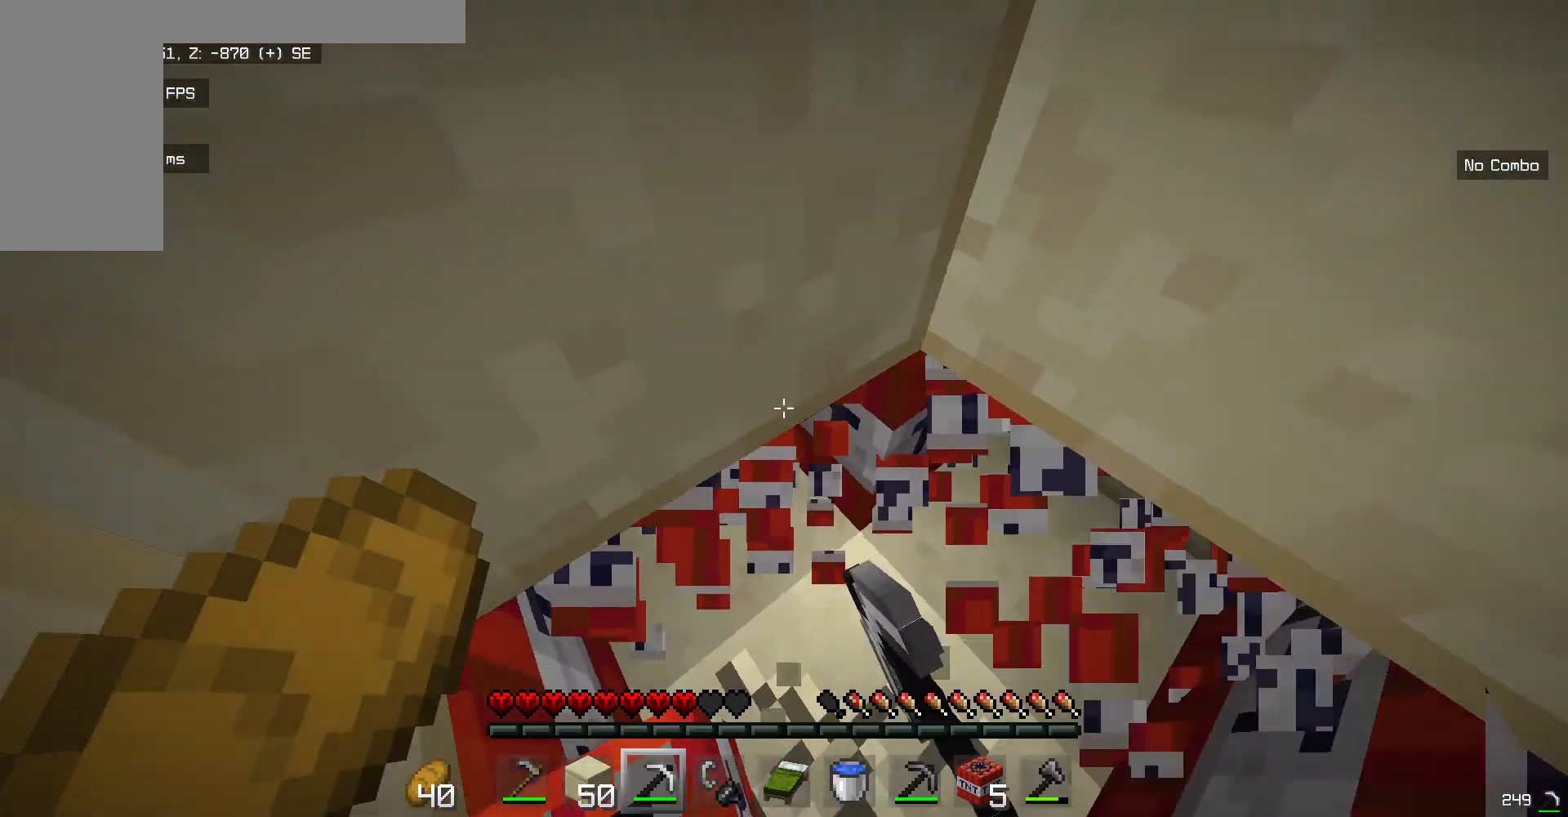
{"keys": ["s"], "mouse": ["left"], "events": [[83, "mouse_left", "up"], [200, "mouse_left", "down"]]}
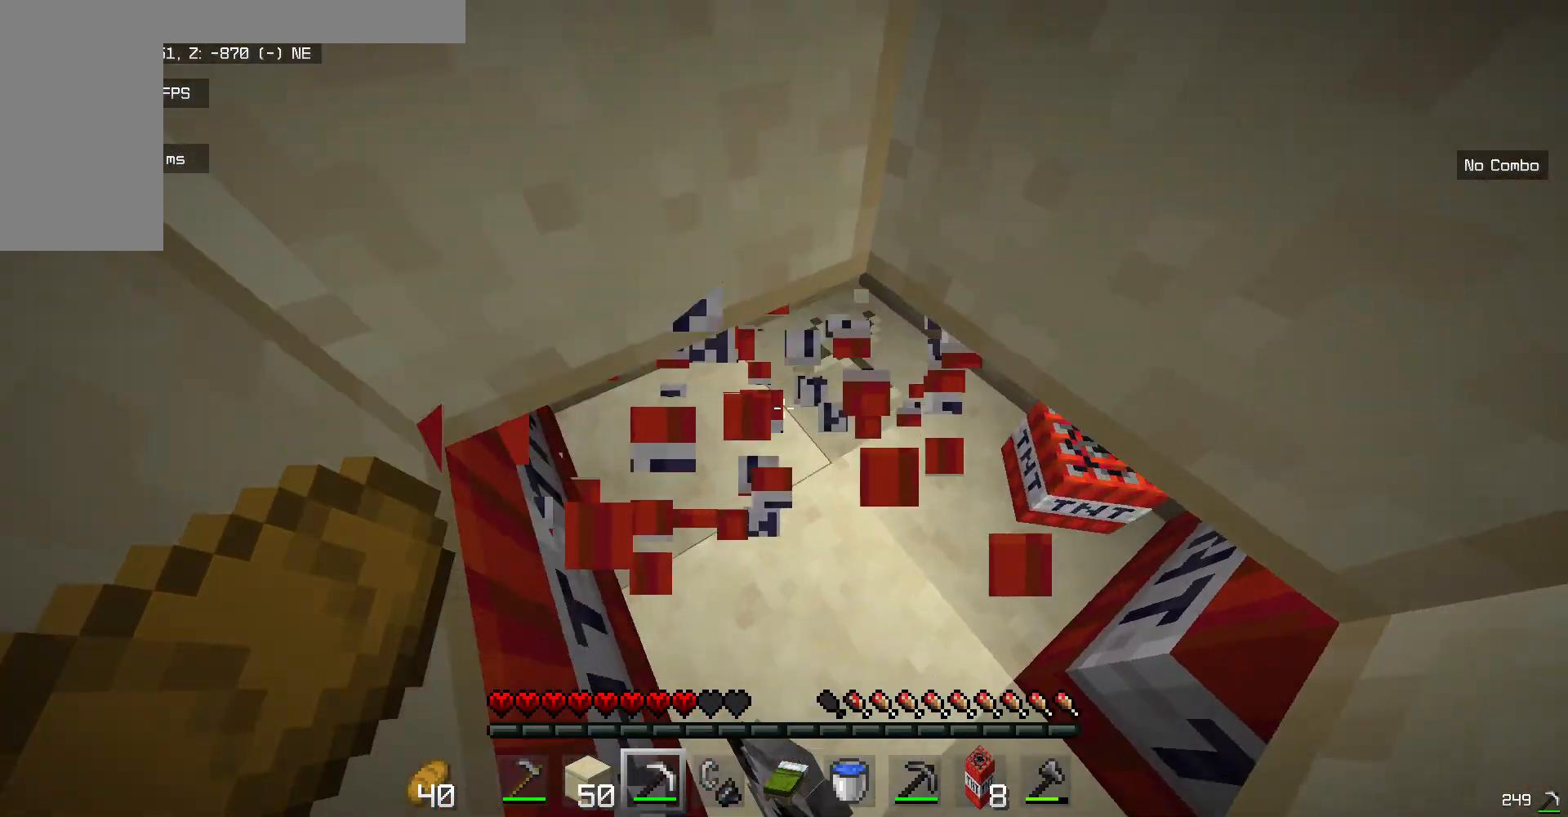
{"keys": ["s"], "mouse": [], "events": [[434, "mouse_left", "up"]]}
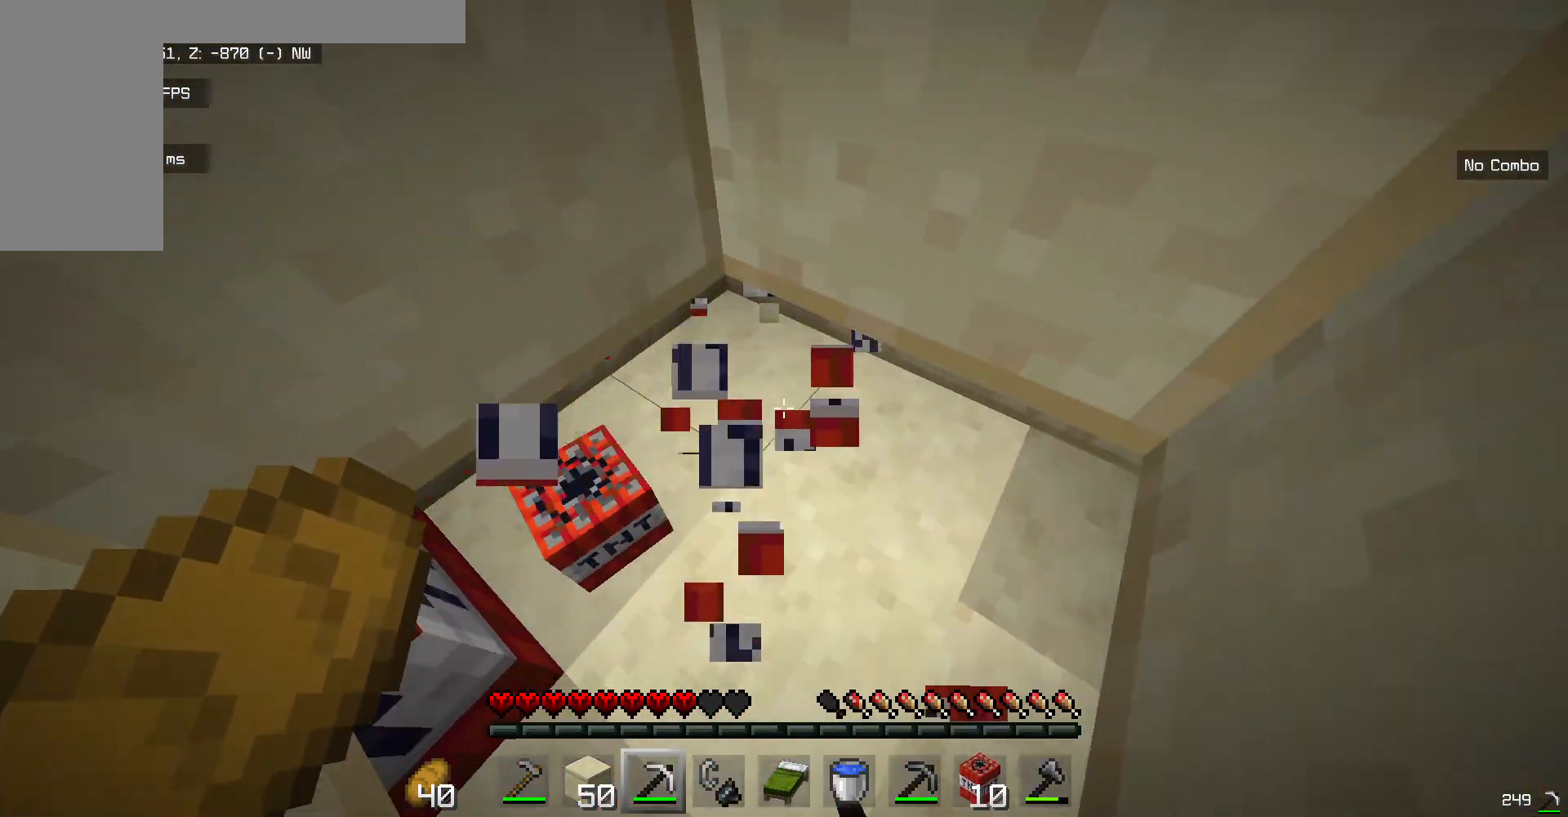
{"keys": ["s"], "mouse": ["left"], "events": [[451, "mouse_left", "down"]]}
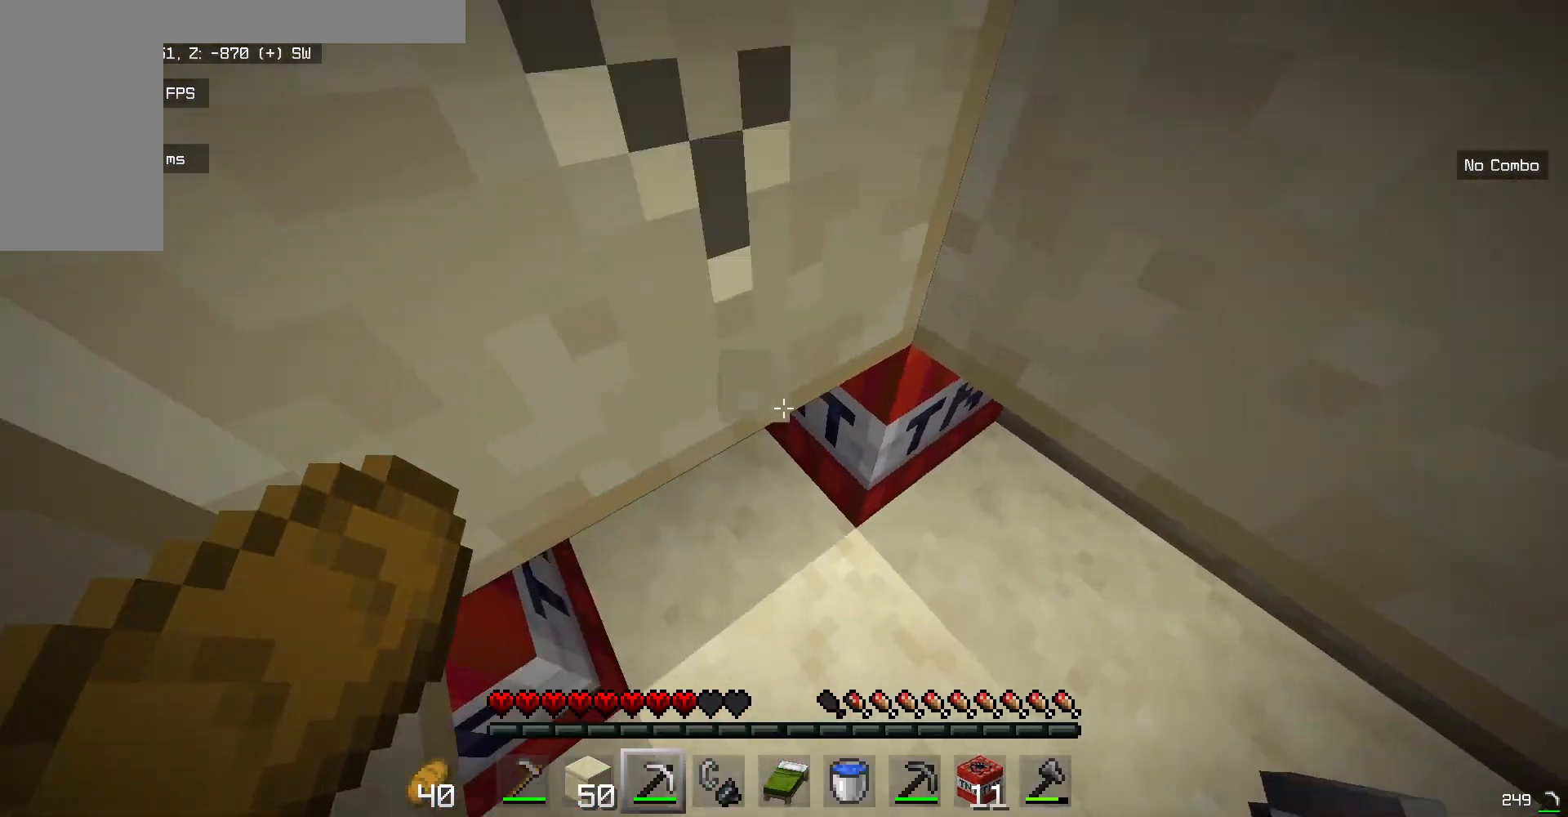
{"keys": ["s"], "mouse": [], "events": [[401, "mouse_left", "up"]]}
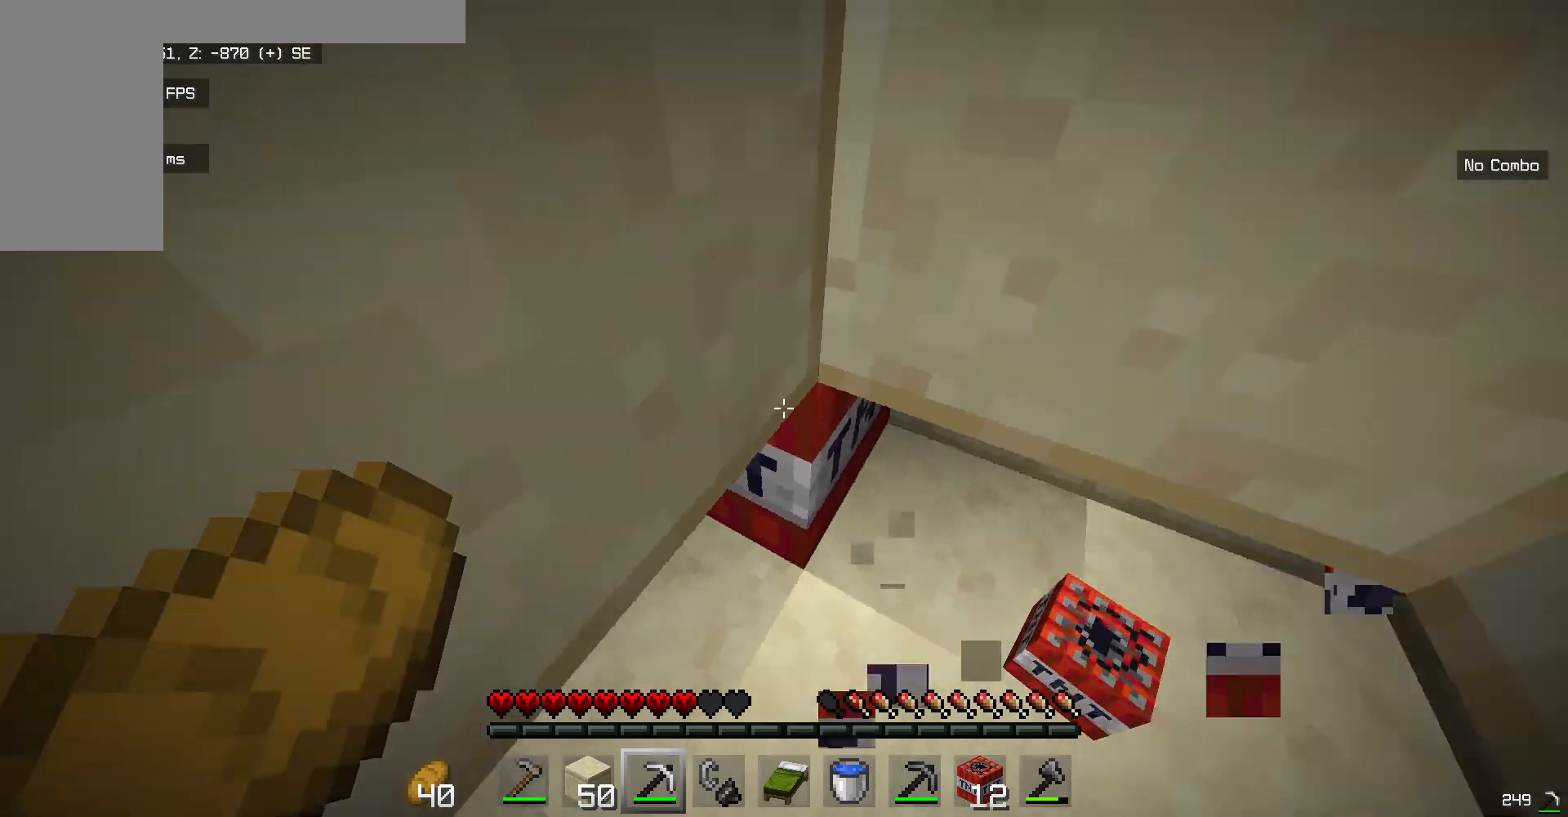
{"keys": [], "mouse": [], "events": [[233, "s", "up"], [317, "mouse_left", "down"], [484, "mouse_left", "up"]]}
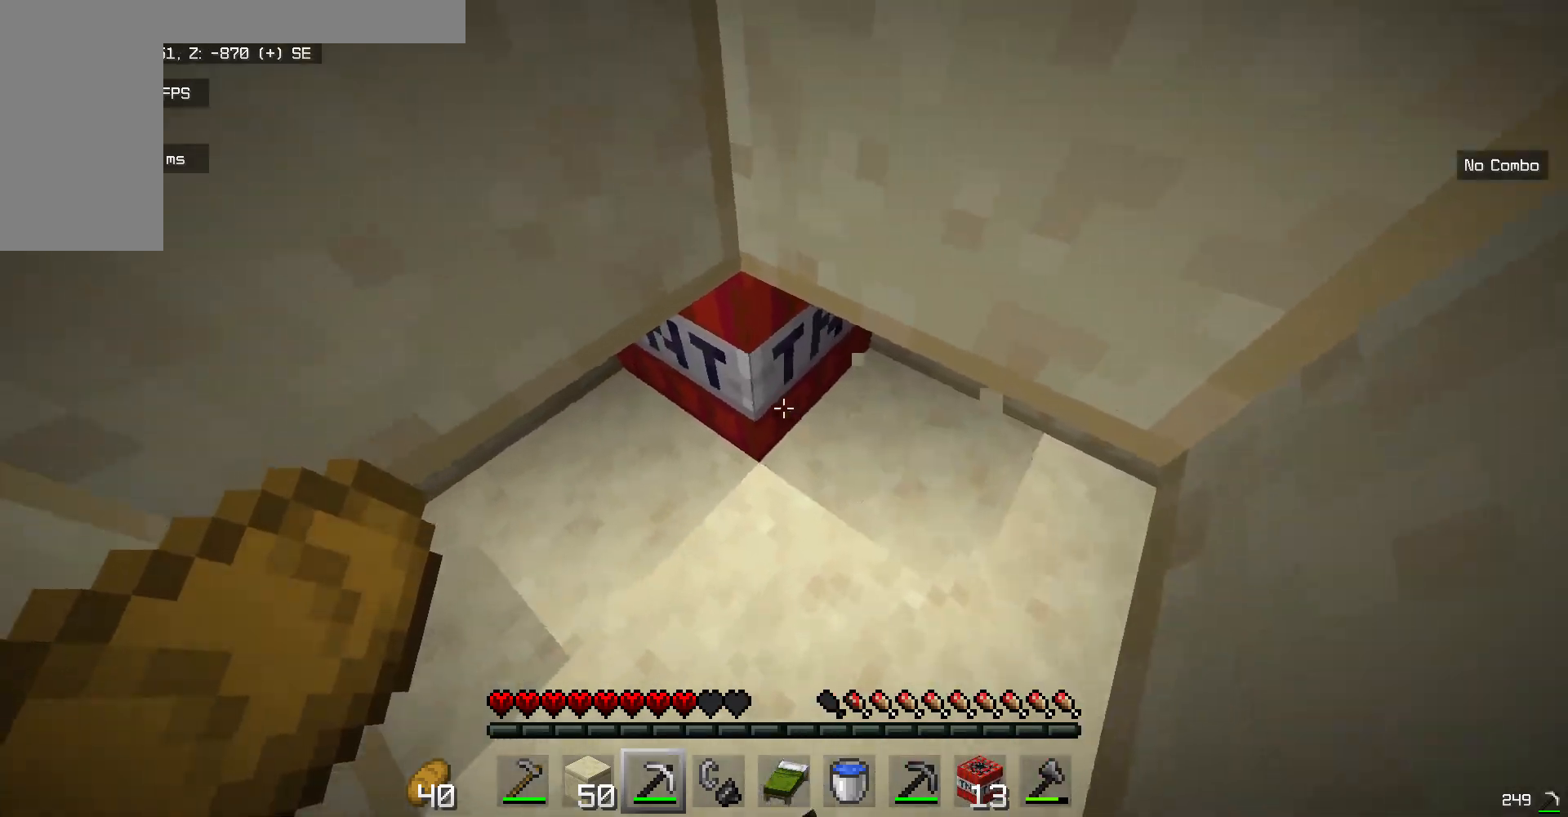
{"keys": ["w"], "mouse": [], "events": [[200, "mouse_left", "down"], [384, "mouse_left", "up"], [384, "w", "down"]]}
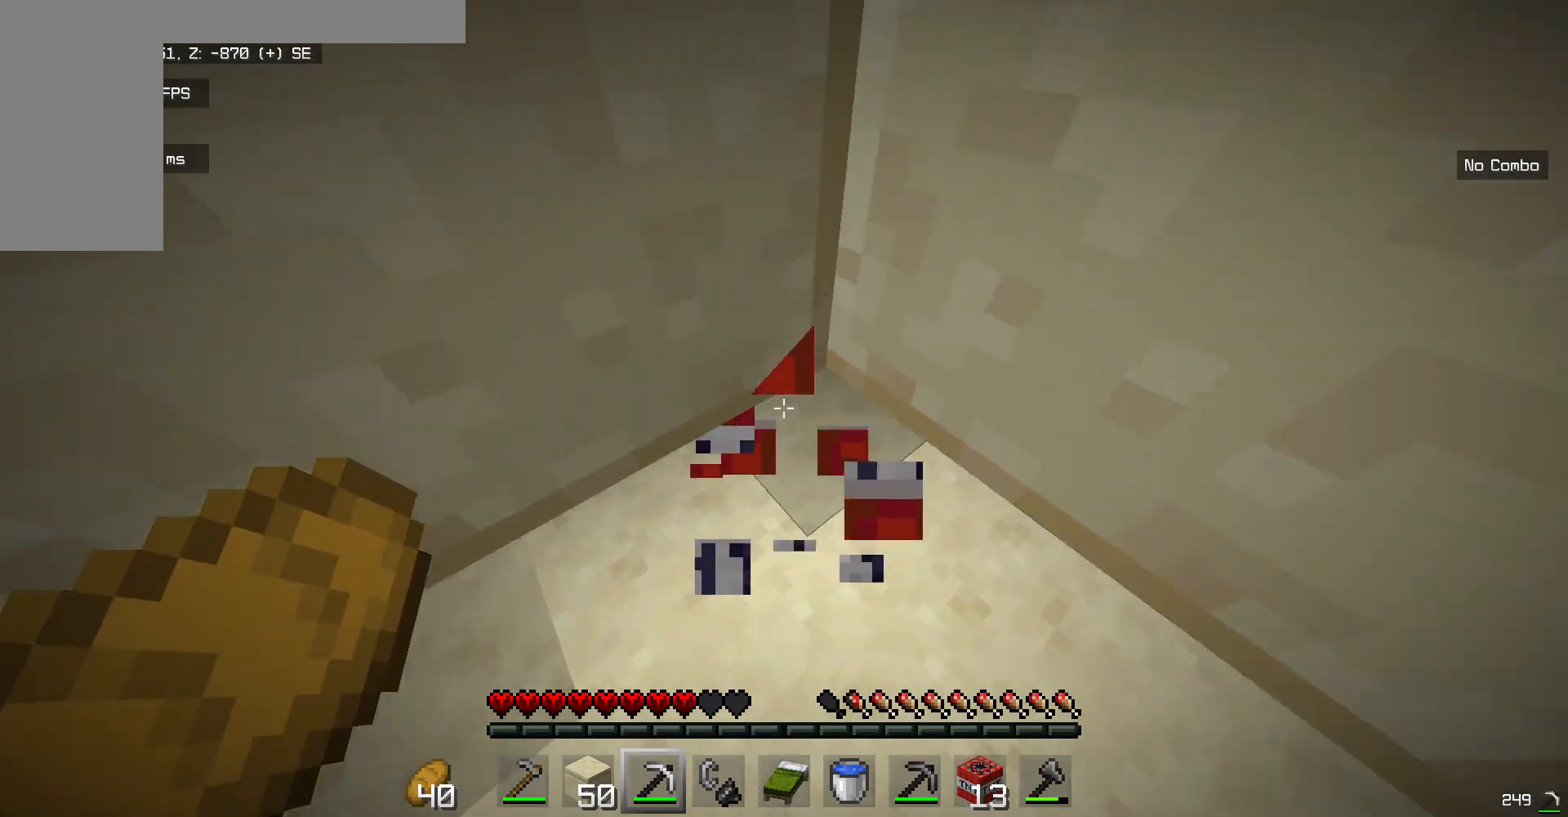
{"keys": [], "mouse": [], "events": [[100, "w", "up"]]}
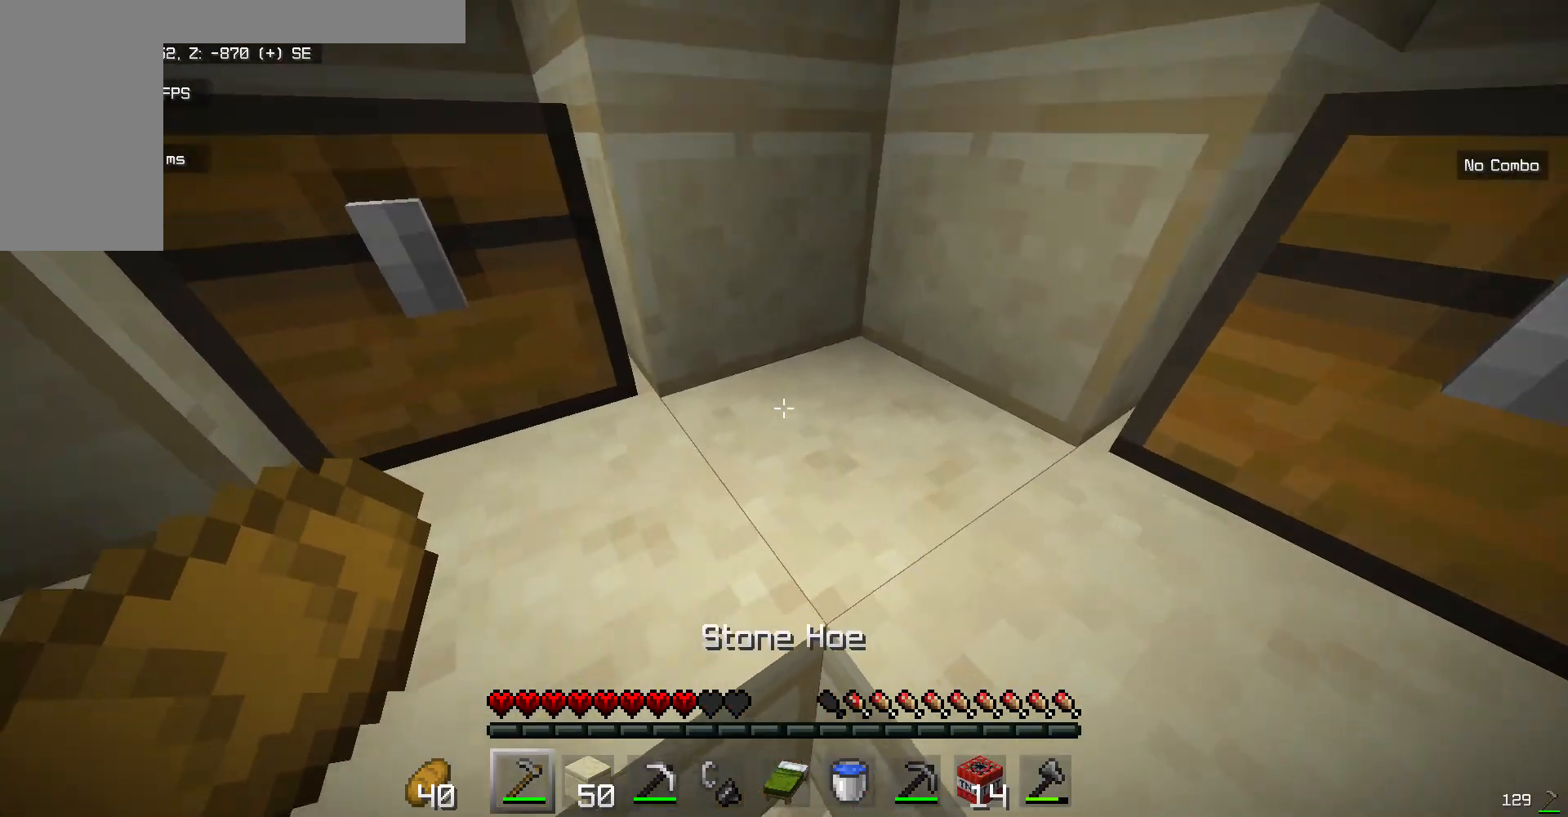
{"keys": [], "mouse": [], "events": []}
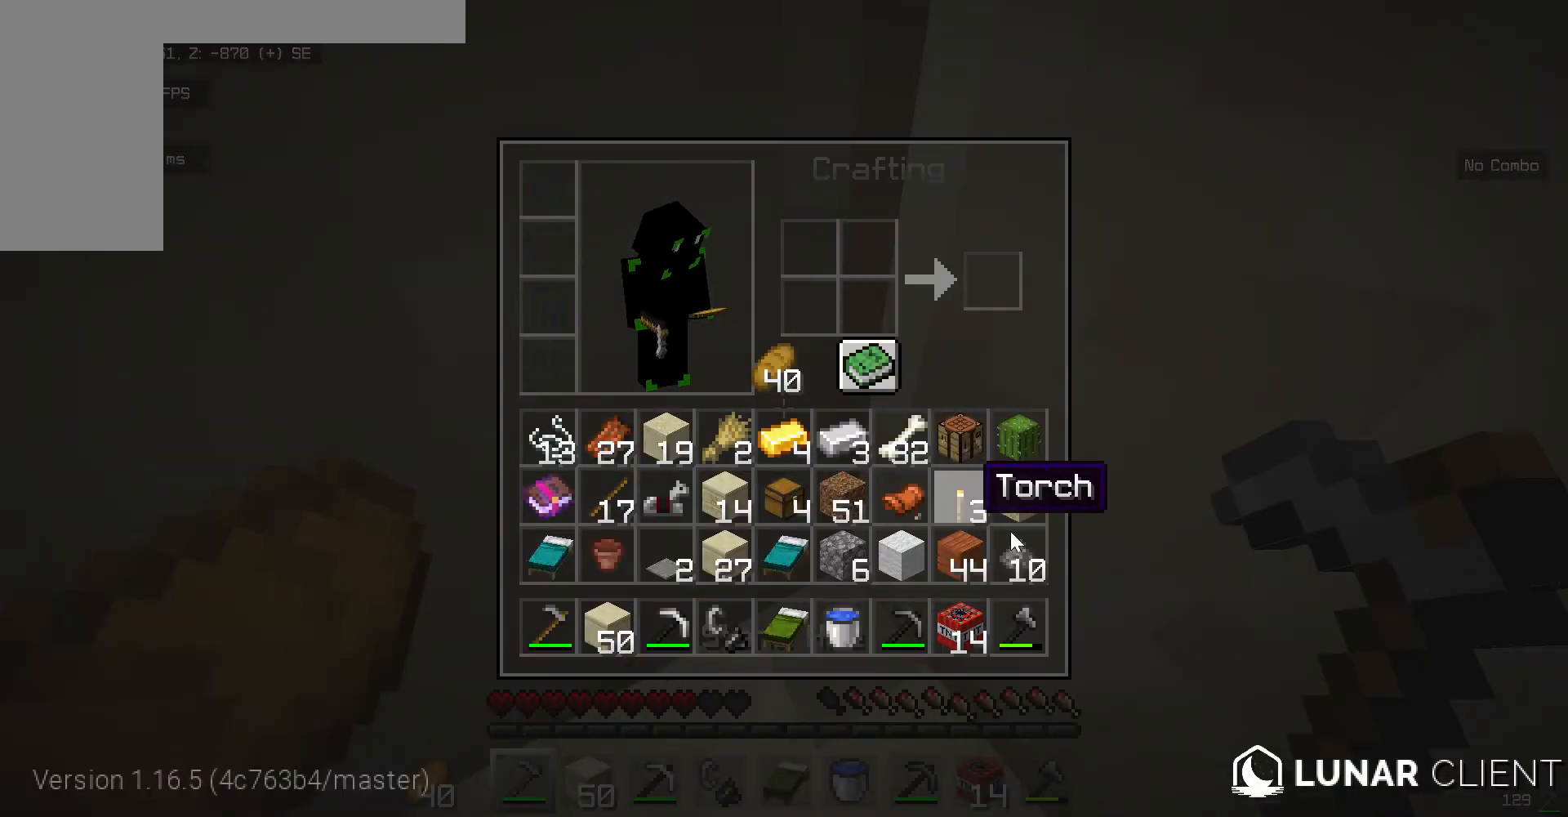
{"keys": [], "mouse": [], "events": []}
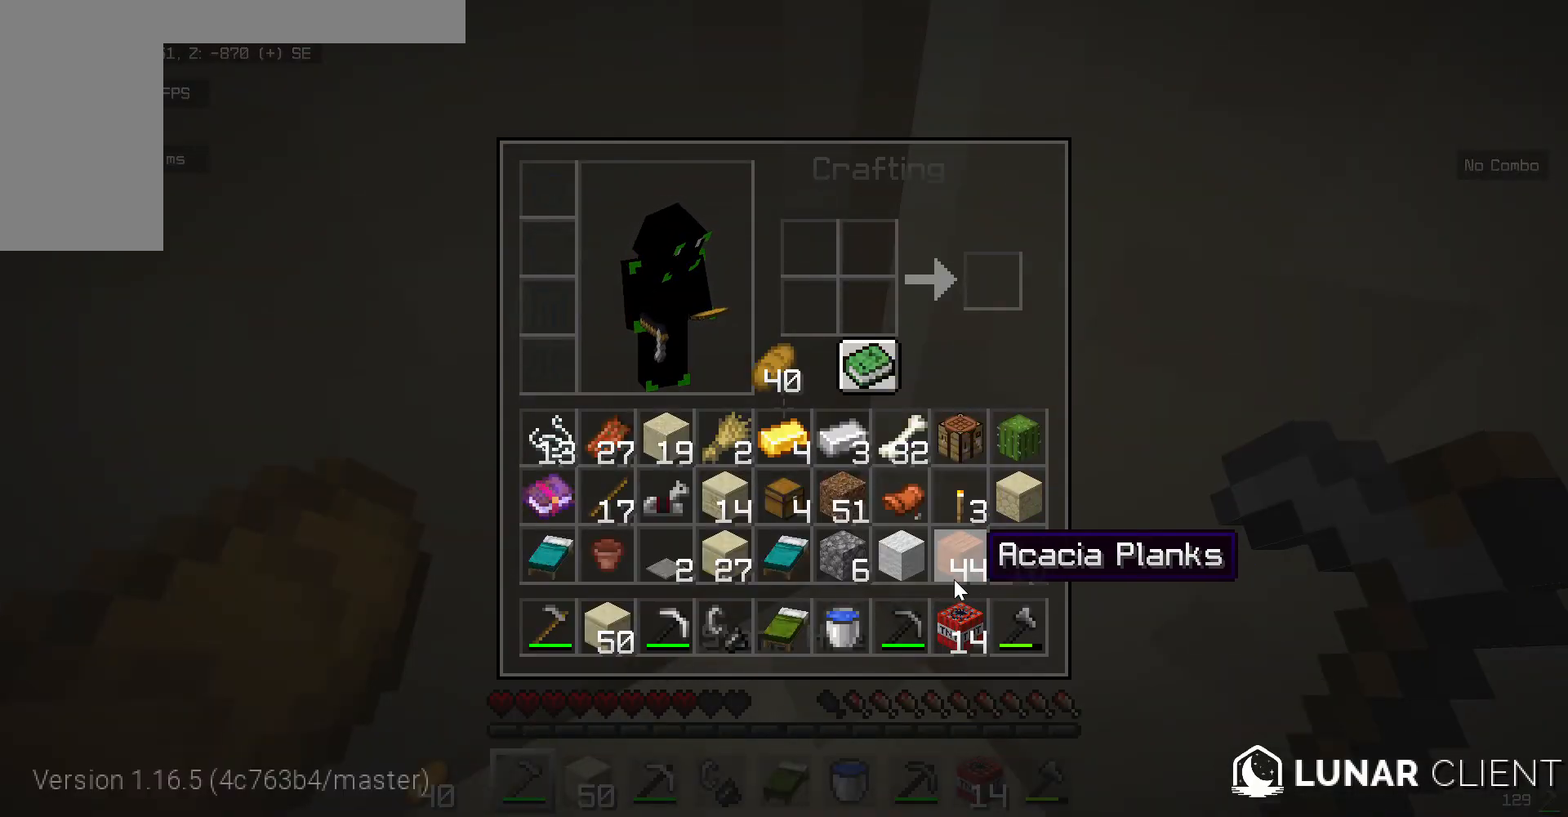
{"keys": [], "mouse": [], "events": []}